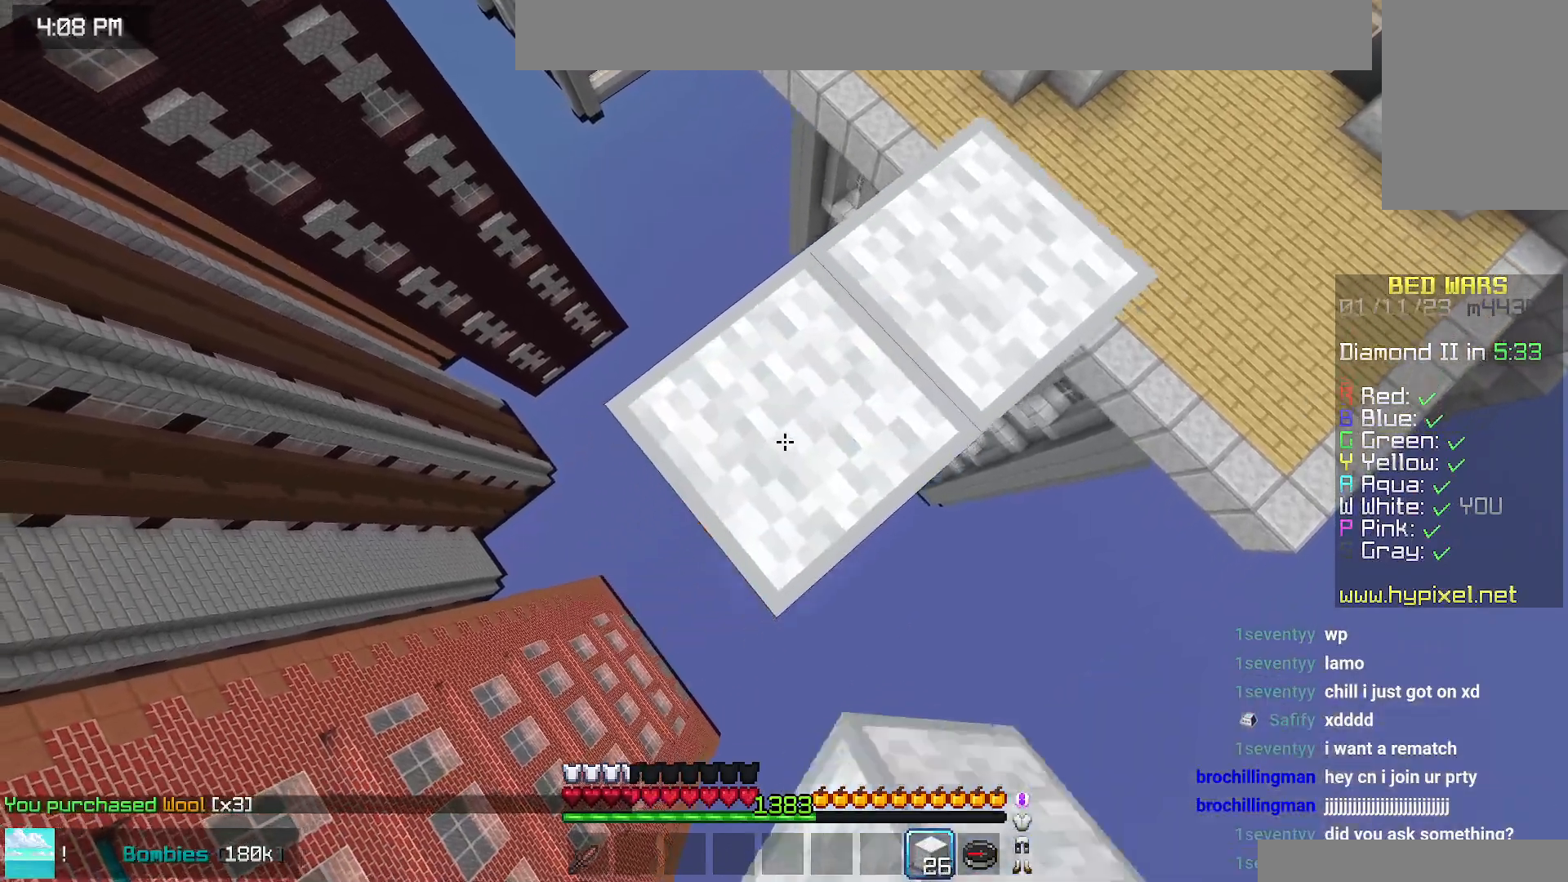
Gameplay with keyboard and mouse; each line is a JSON object with the keys and mouse buttons held at the frame after it. "events" lists presses ("down") and releases ("up") of "down", "left", "right", "space", "up", "mouse_left" and "mouse_right" between this image and that frame as [ms after this image, input, new state], when the widget could be followed in between. "mouse_left", "mouse_right" = the "left", "right" buttons of the "mouse" list. No other keys are recorded. Fast repeated clicks can show as one long hold. Mouse movement is not recorded.
{"keys": ["down", "left"], "mouse": [], "events": [[50, "mouse_right", "up"], [134, "mouse_right", "down"], [450, "mouse_right", "up"]]}
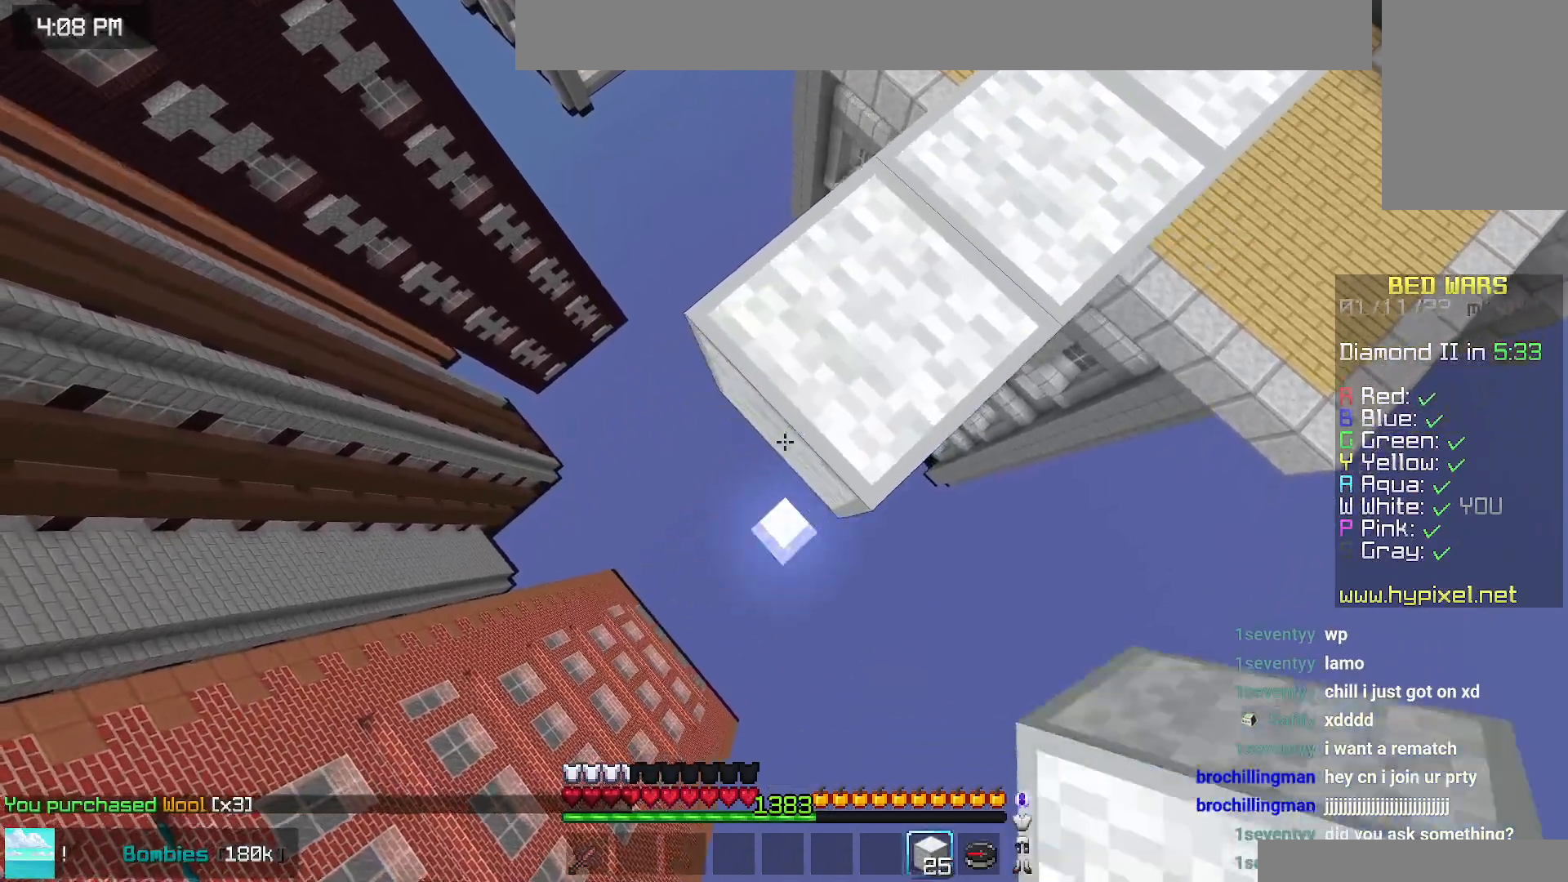
{"keys": ["down", "left"], "mouse": [], "events": [[17, "space", "down"], [34, "mouse_right", "down"], [217, "space", "up"], [284, "mouse_right", "up"], [350, "mouse_right", "down"], [484, "mouse_right", "up"]]}
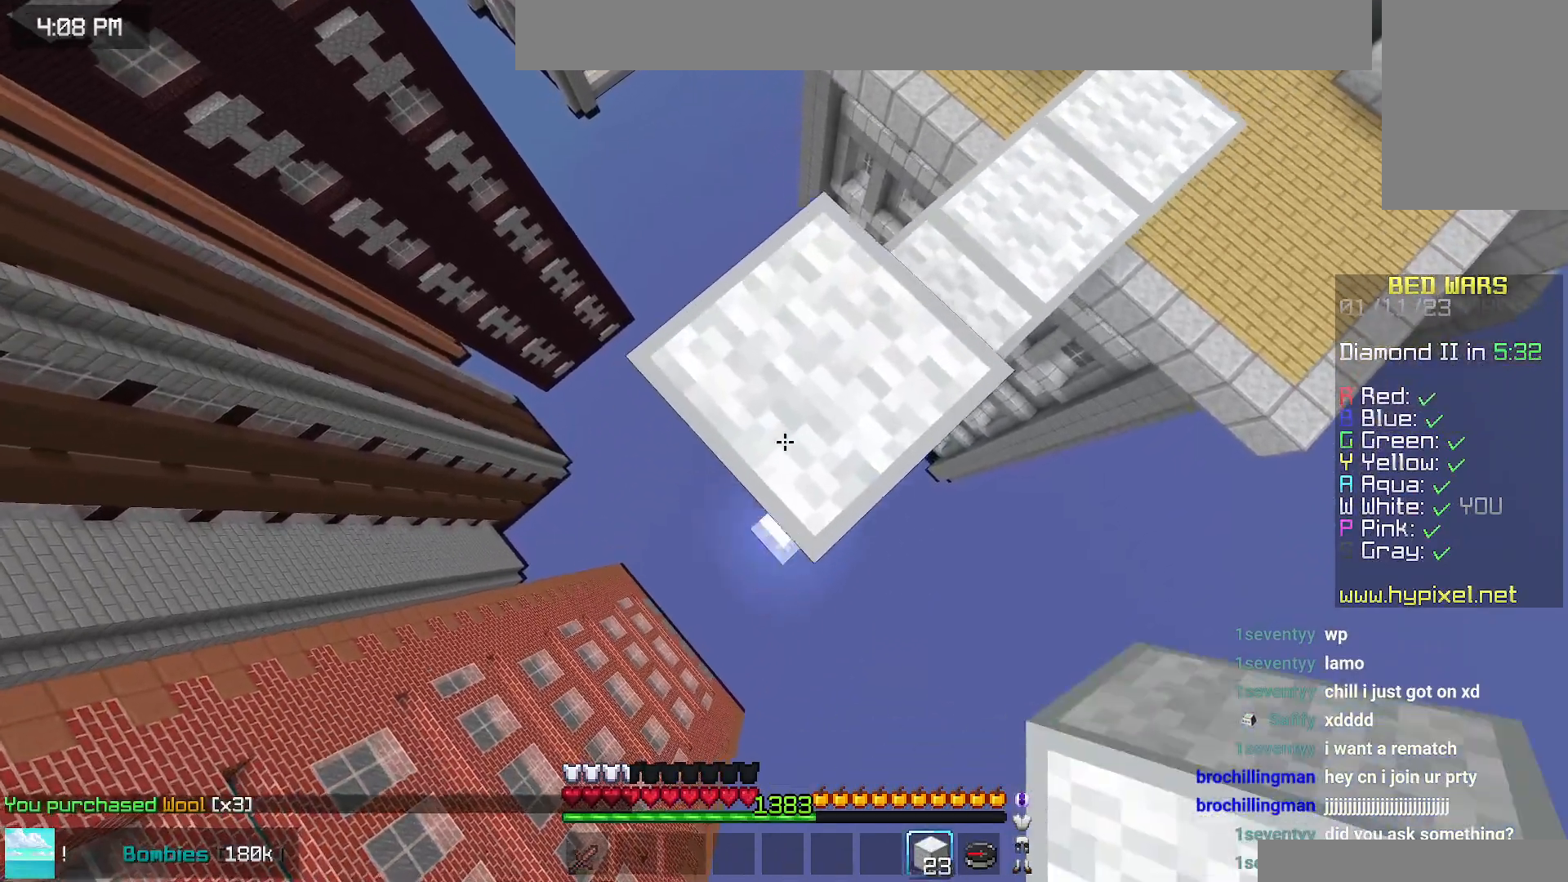
{"keys": ["down", "left"], "mouse": ["right"], "events": [[50, "mouse_right", "down"], [117, "space", "down"], [184, "mouse_right", "up"], [250, "mouse_right", "down"], [267, "space", "up"], [367, "mouse_right", "up"], [400, "mouse_right", "down"]]}
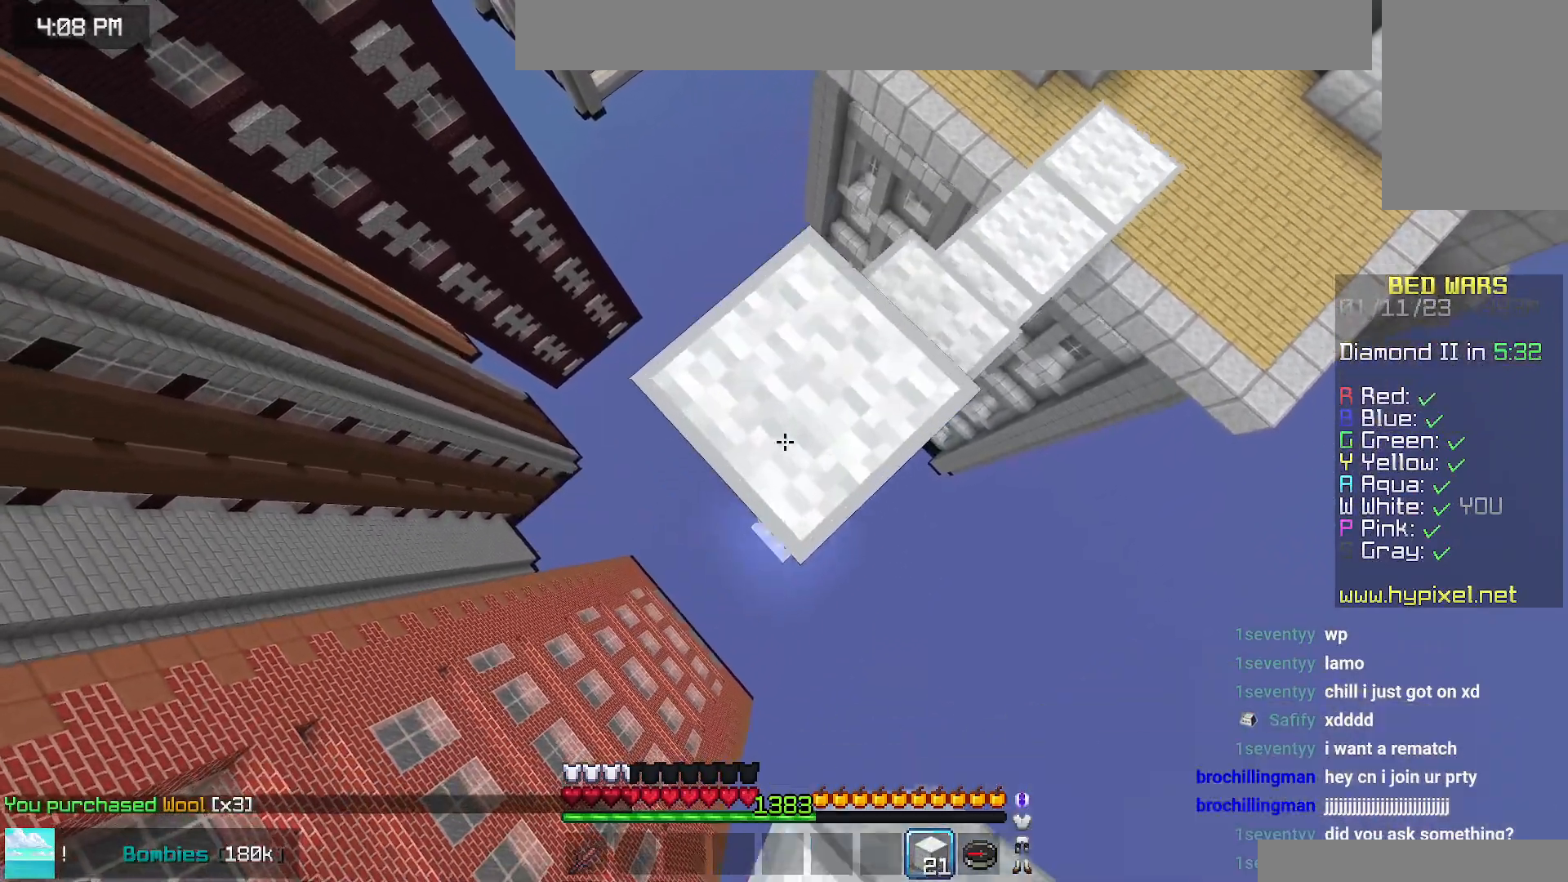
{"keys": ["down", "left"], "mouse": [], "events": [[67, "space", "down"], [250, "space", "up"], [267, "mouse_right", "up"], [300, "mouse_right", "down"], [350, "mouse_right", "up"], [384, "mouse_right", "down"], [467, "mouse_right", "up"]]}
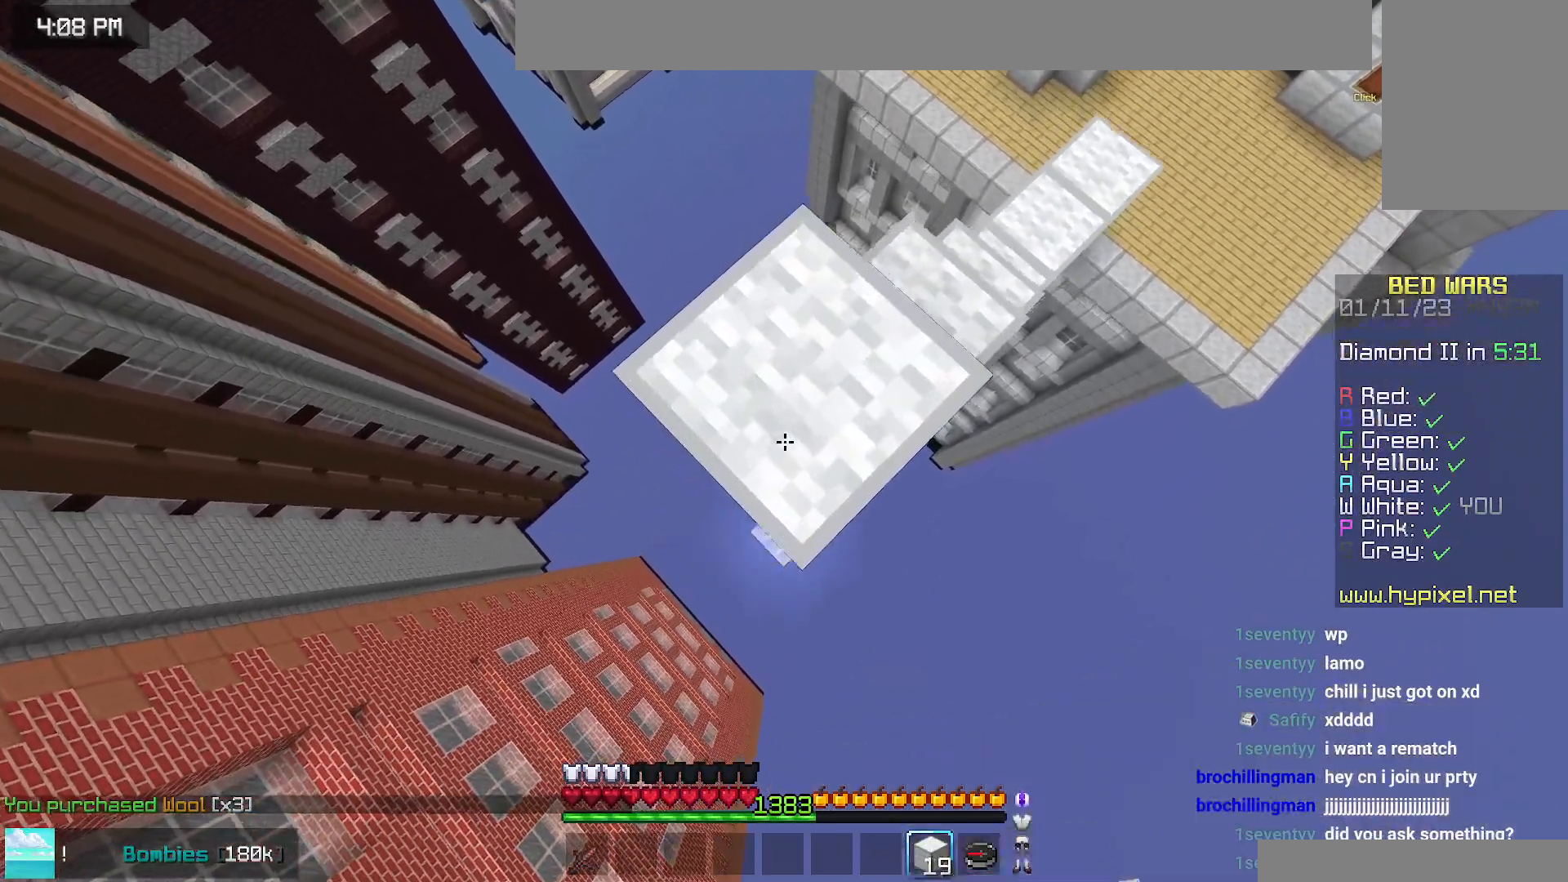
{"keys": ["down", "left"], "mouse": ["right"], "events": [[134, "mouse_right", "down"], [400, "mouse_right", "up"], [467, "mouse_right", "down"]]}
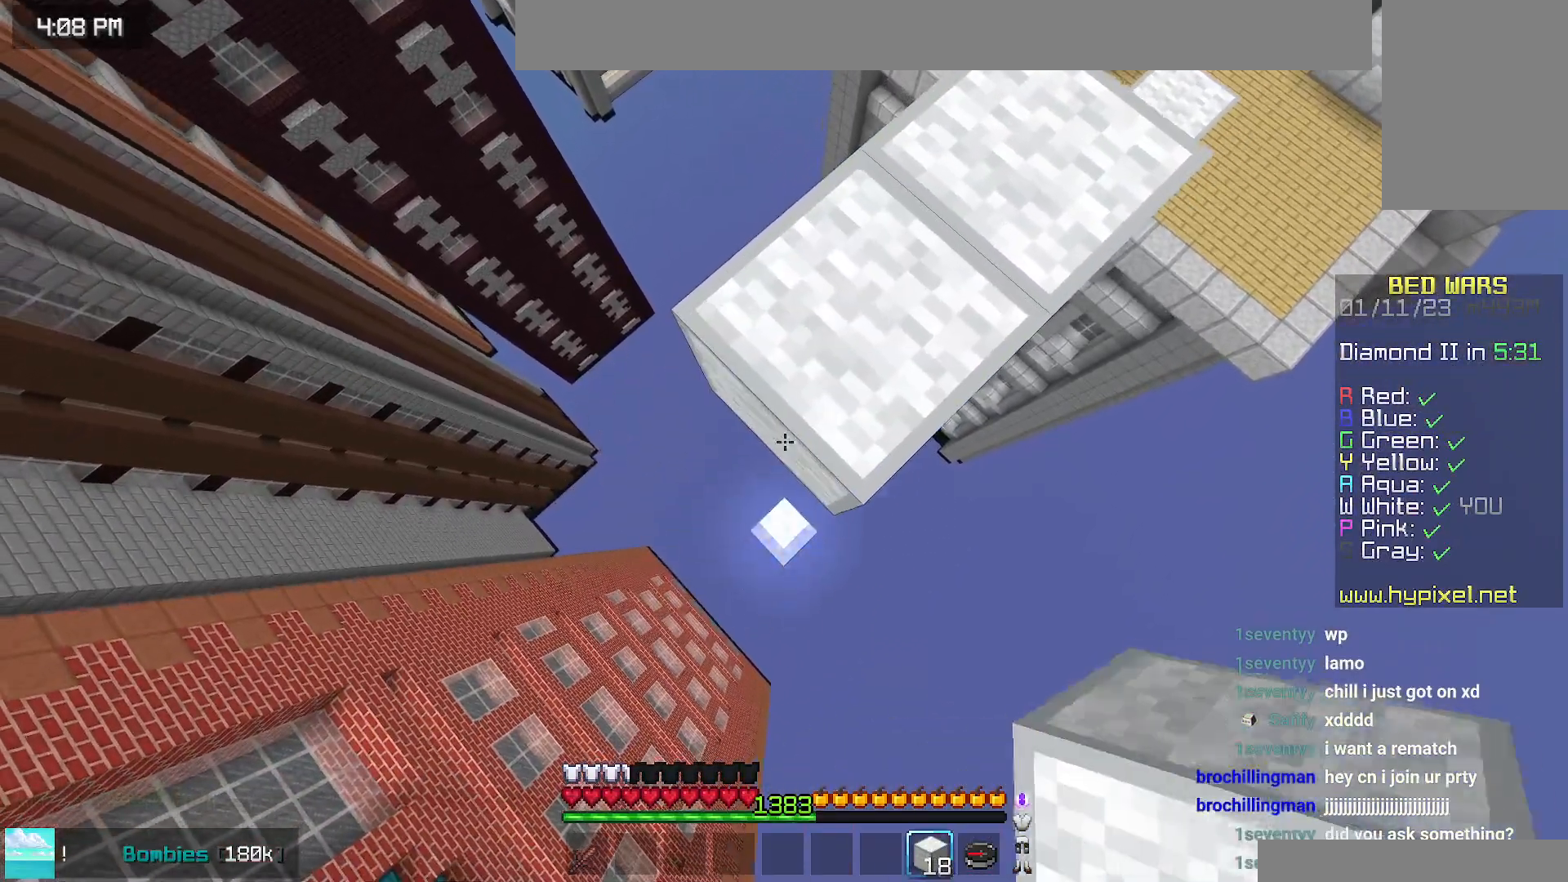
{"keys": ["down", "left"], "mouse": [], "events": [[334, "mouse_right", "up"]]}
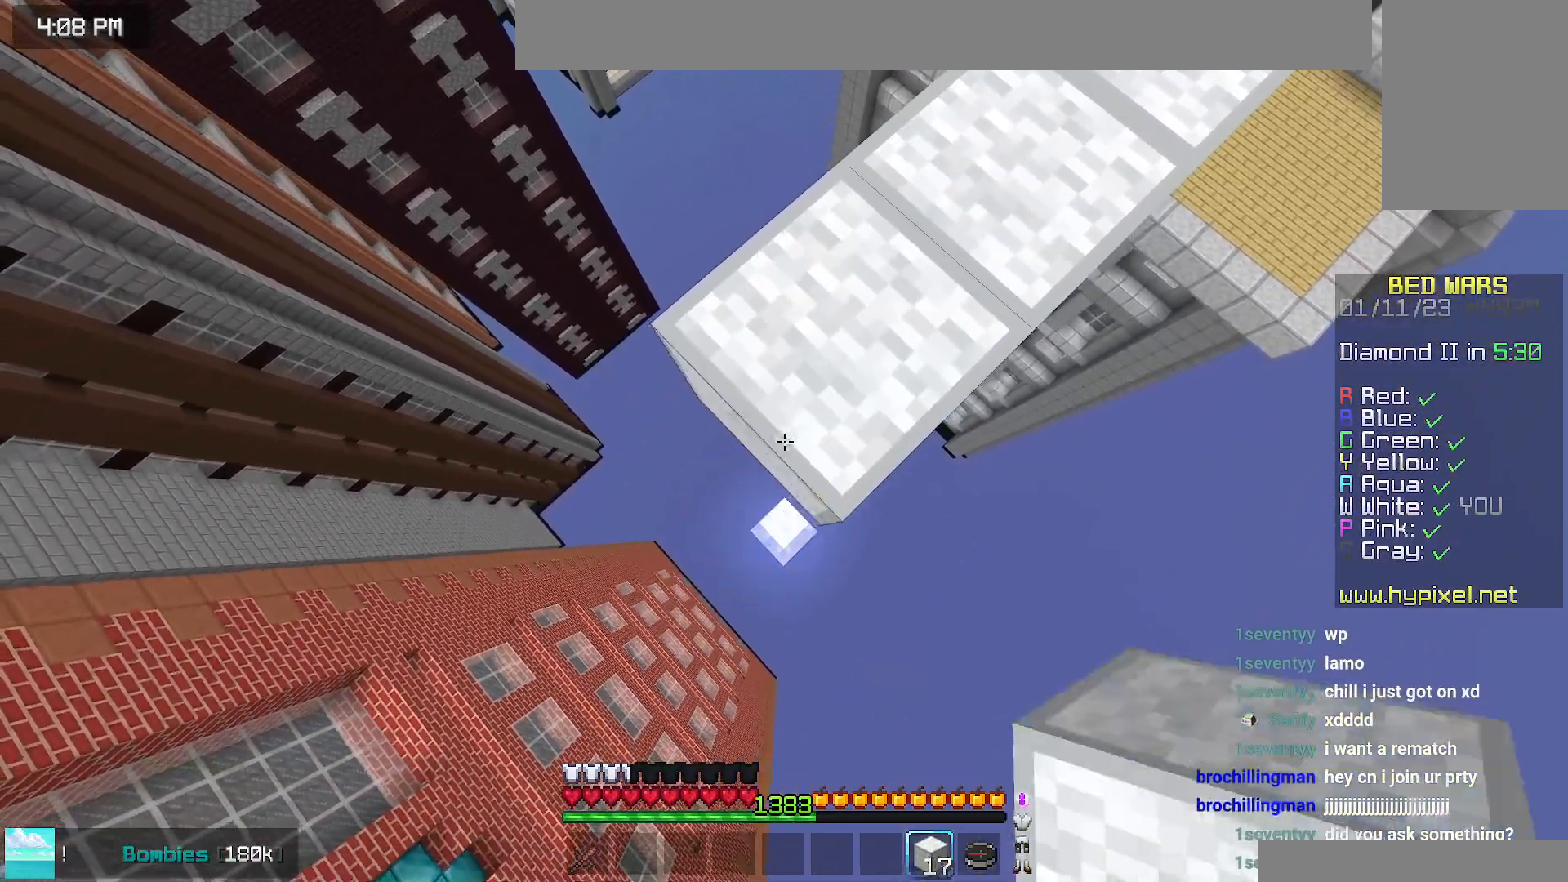
{"keys": ["down", "left"], "mouse": [], "events": [[34, "space", "down"], [67, "mouse_right", "down"], [234, "space", "up"], [500, "mouse_right", "up"]]}
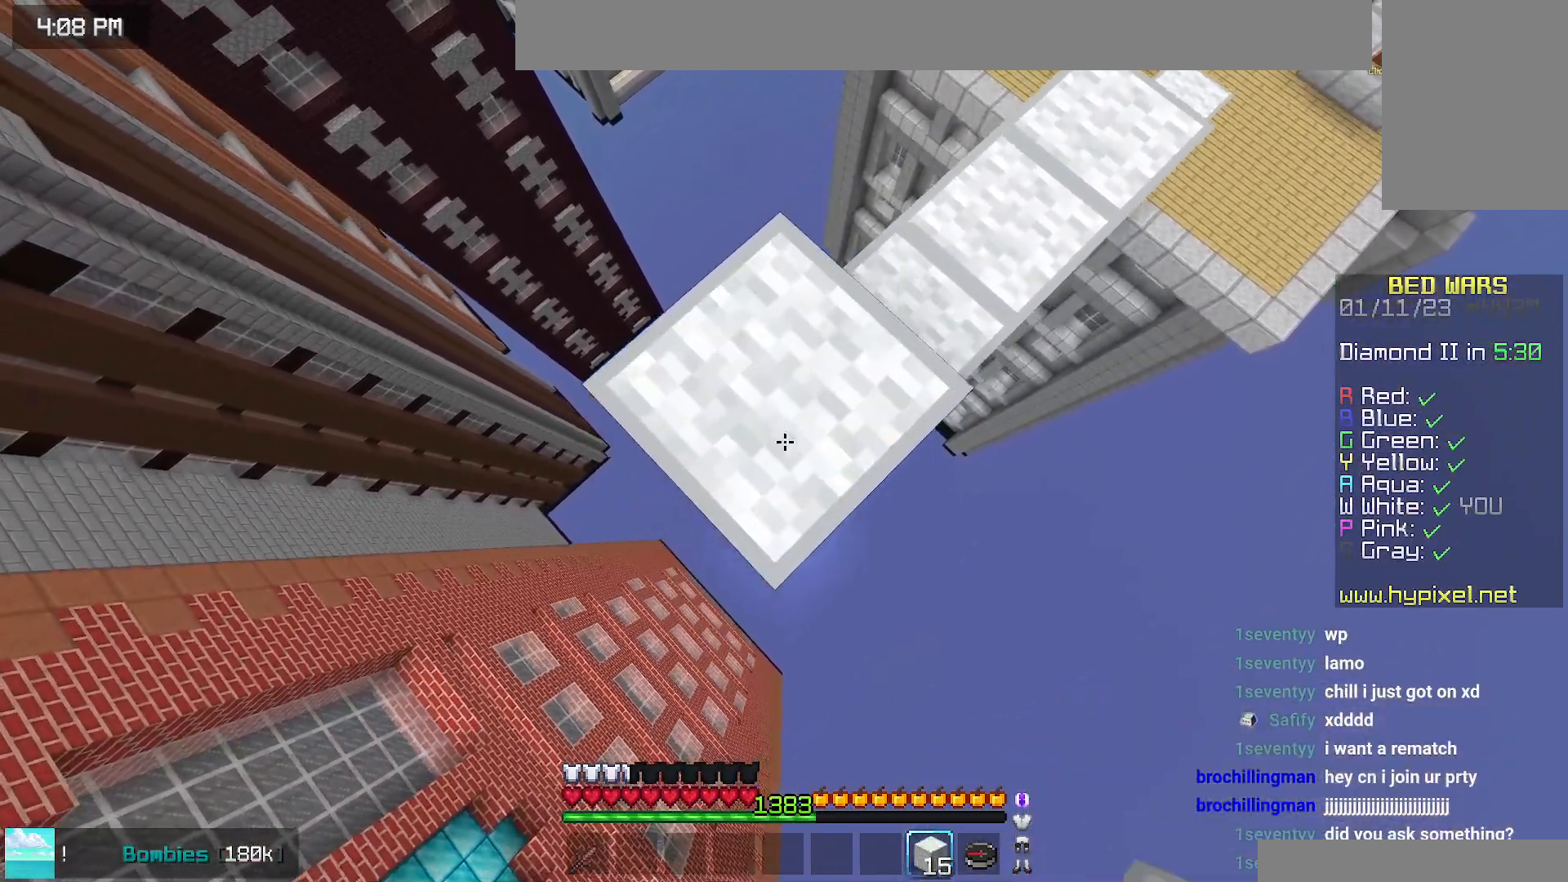
{"keys": ["down", "left"], "mouse": ["right"], "events": [[234, "mouse_right", "down"]]}
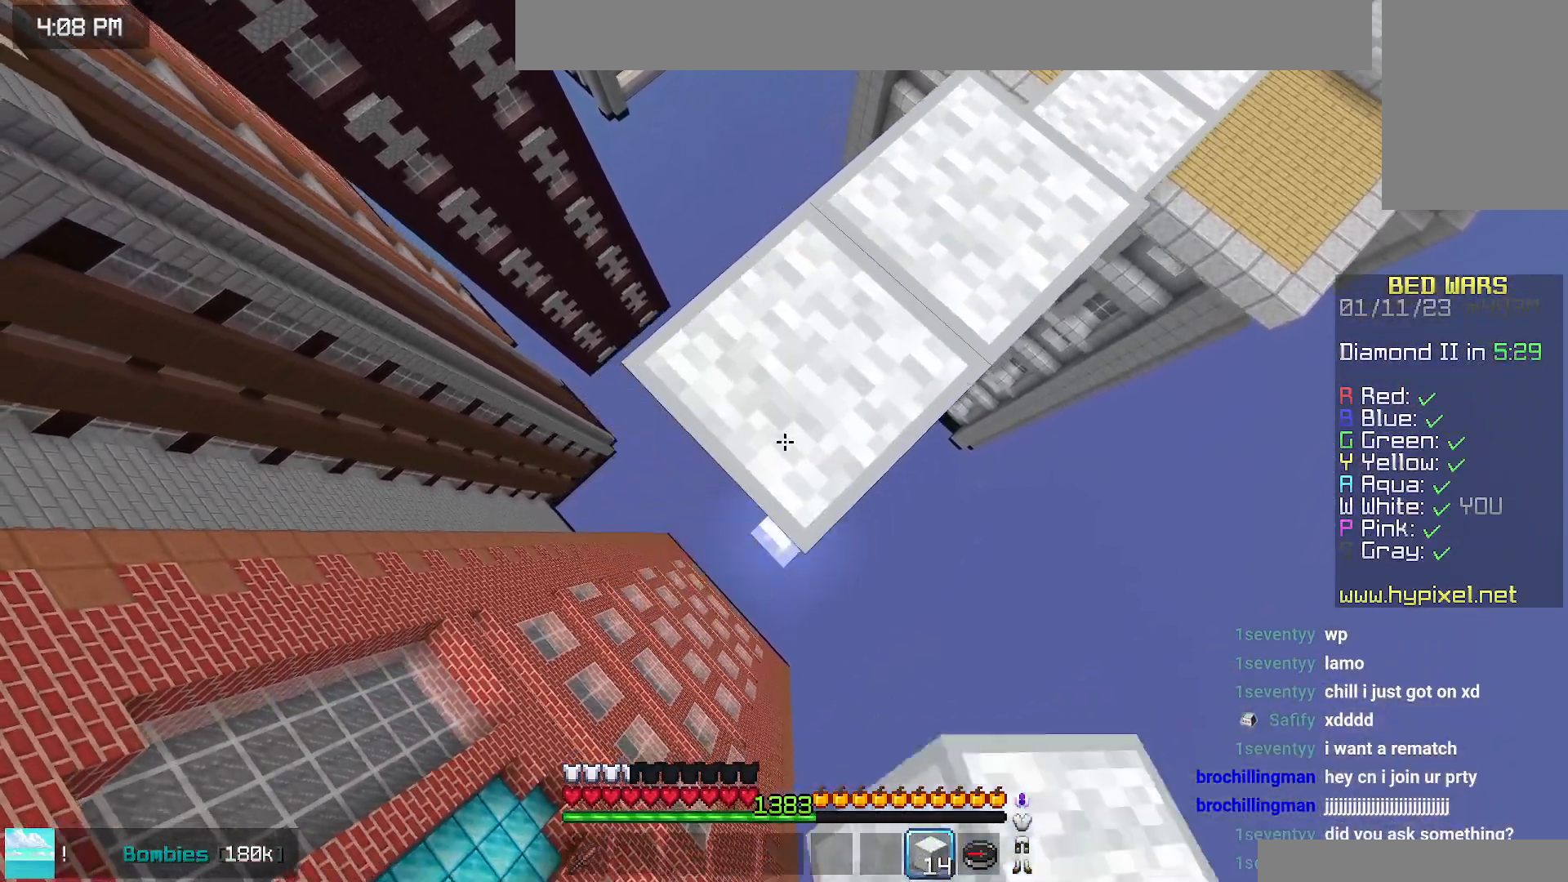
{"keys": ["down", "left"], "mouse": ["right"], "events": [[34, "mouse_right", "up"], [84, "mouse_right", "down"]]}
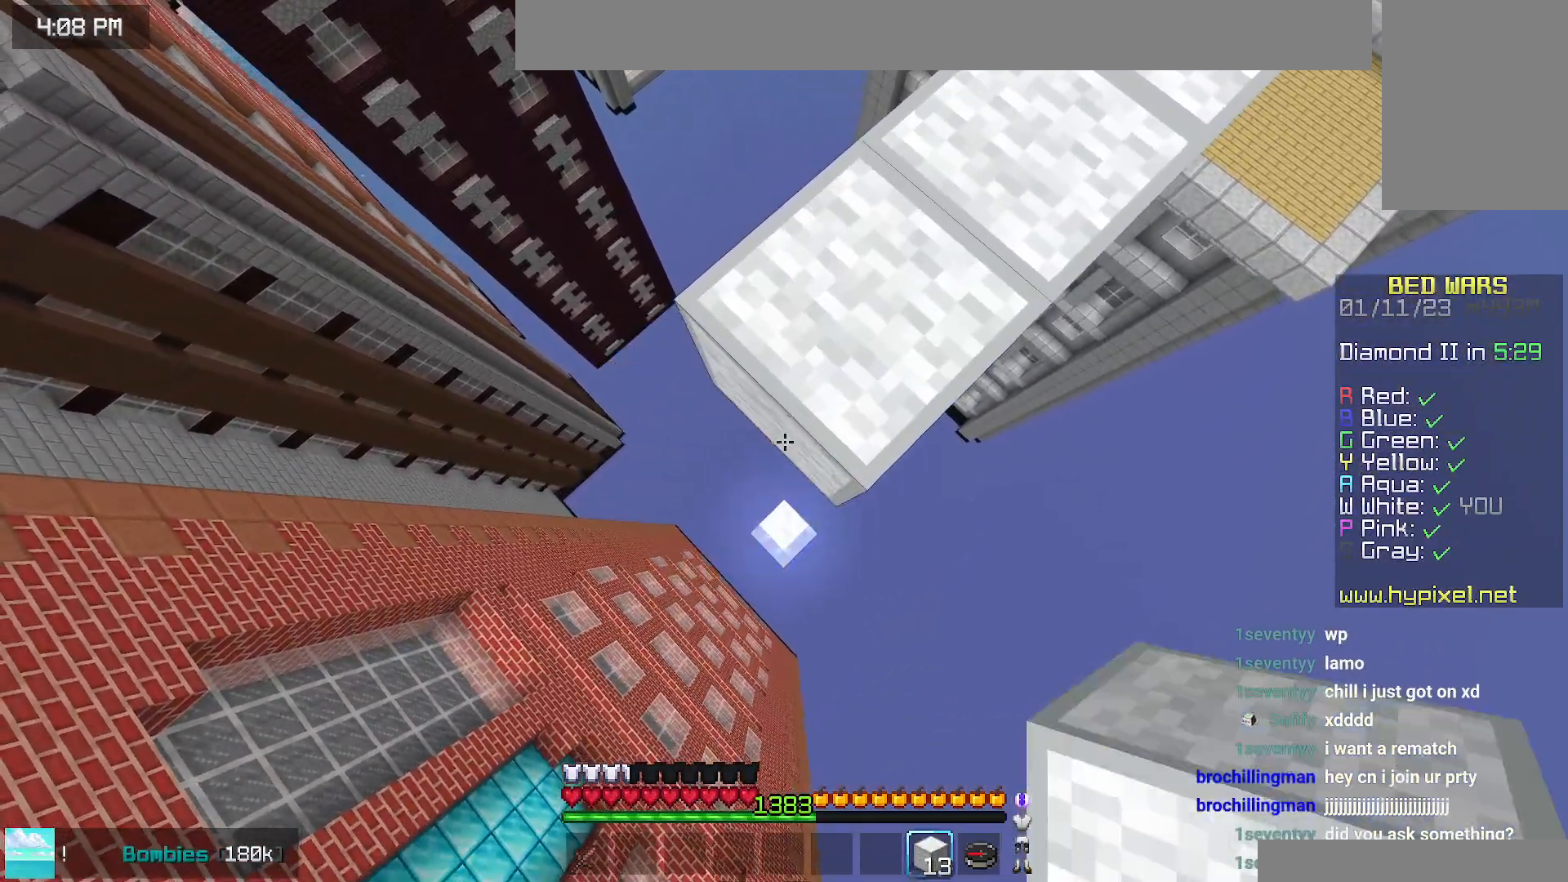
{"keys": ["down", "left"], "mouse": ["right"], "events": [[317, "mouse_right", "up"], [367, "mouse_right", "down"]]}
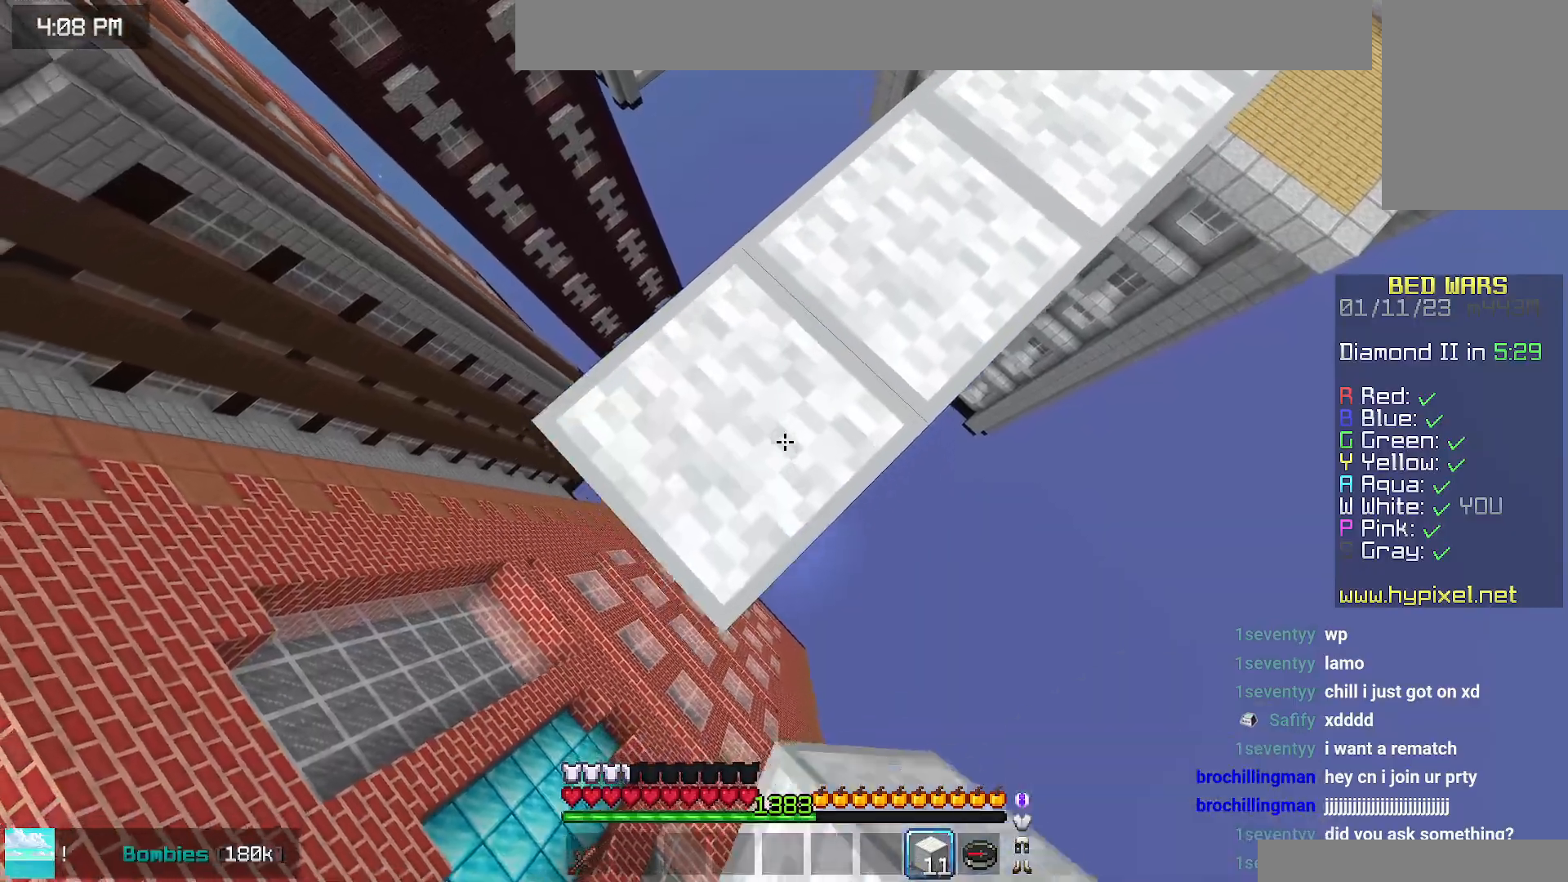
{"keys": ["down", "left"], "mouse": ["right"], "events": [[184, "mouse_right", "up"], [250, "mouse_right", "down"]]}
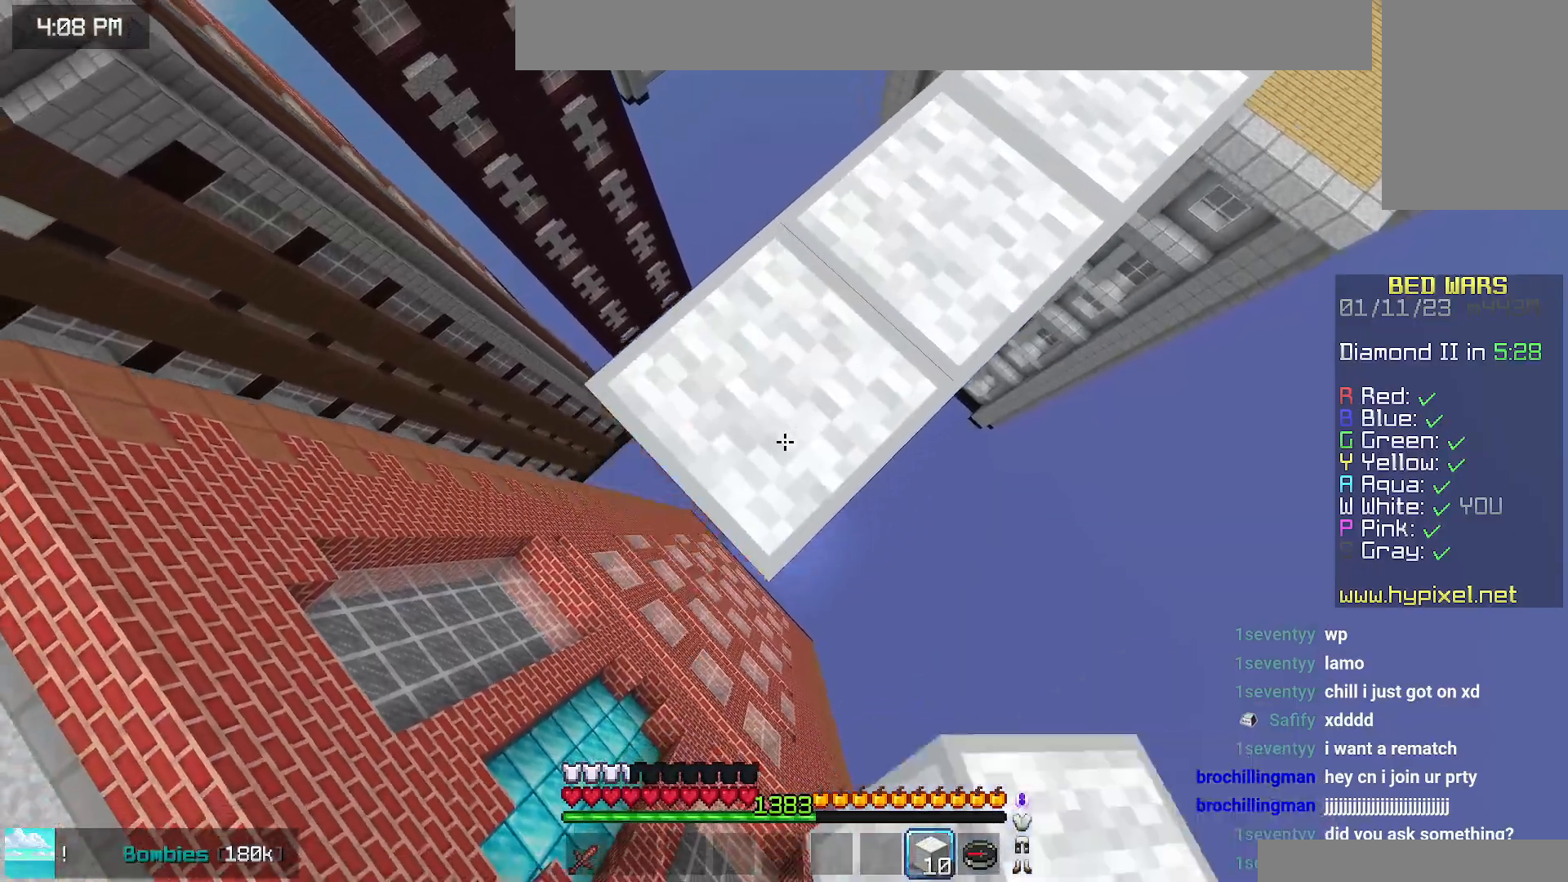
{"keys": ["up"], "mouse": [], "events": [[84, "mouse_right", "up"], [150, "mouse_right", "down"], [167, "left", "up"], [184, "down", "up"], [217, "right", "down"], [250, "mouse_right", "up"], [317, "right", "up"], [317, "up", "down"]]}
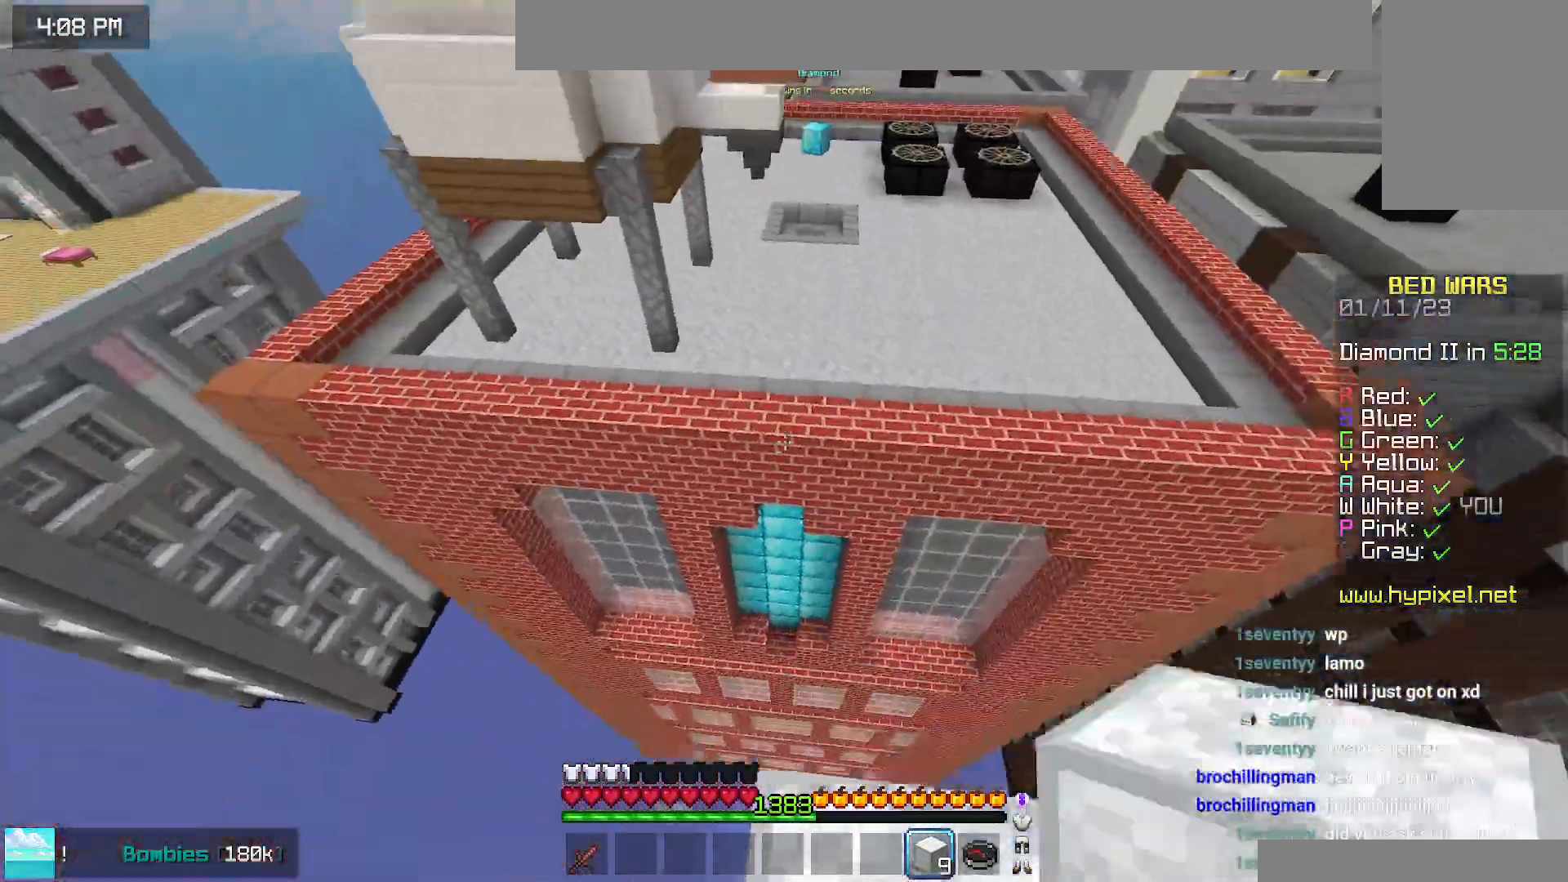
{"keys": ["up"], "mouse": [], "events": [[100, "space", "down"], [384, "space", "up"]]}
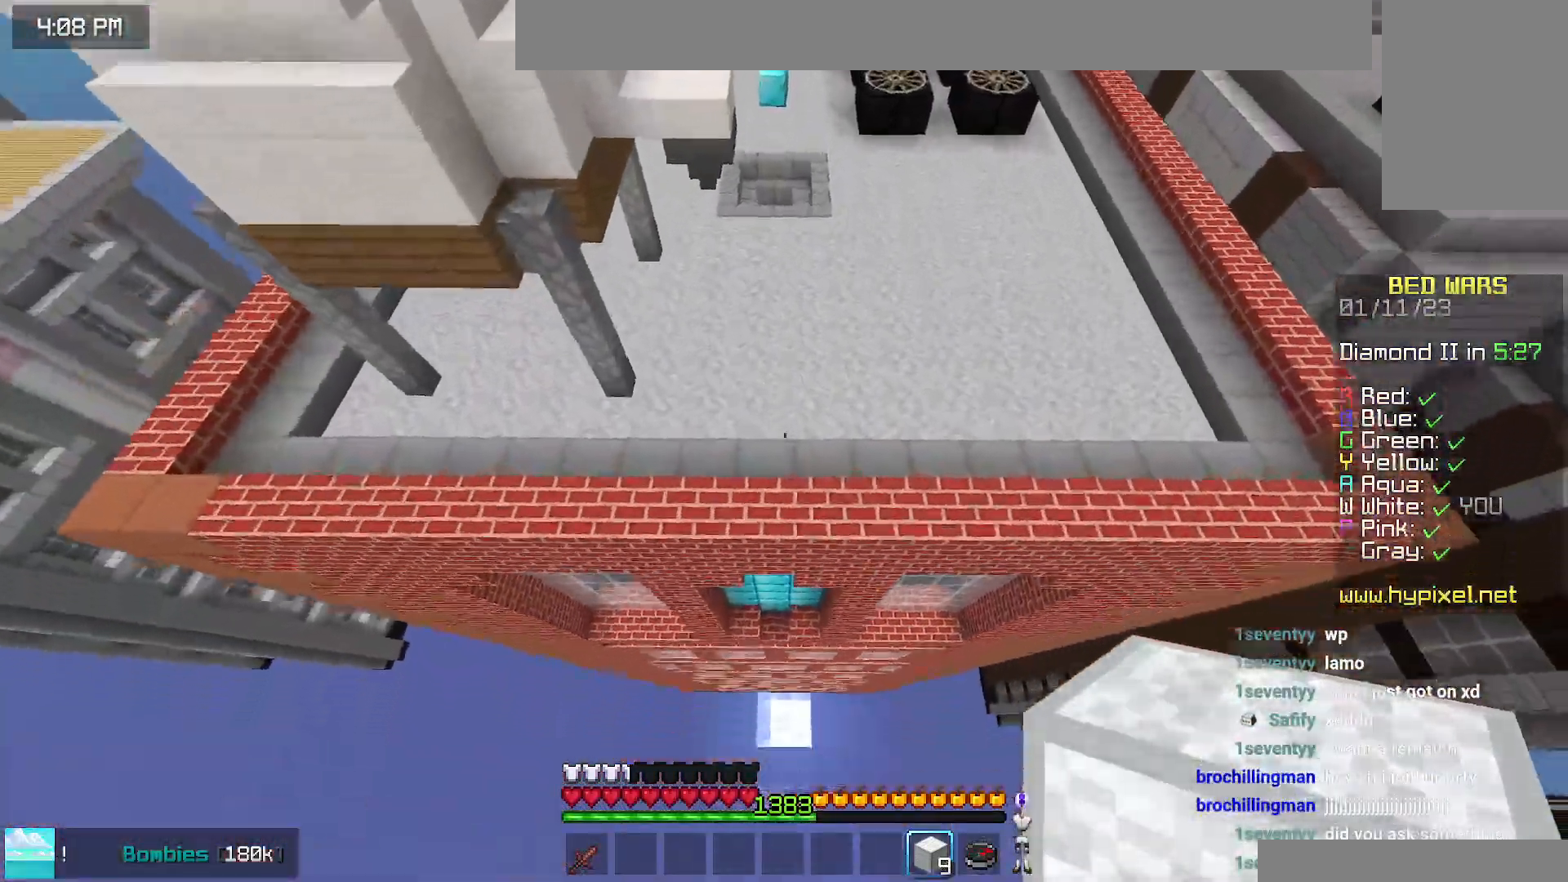
{"keys": ["up"], "mouse": [], "events": [[334, "mouse_right", "down"], [450, "mouse_right", "up"]]}
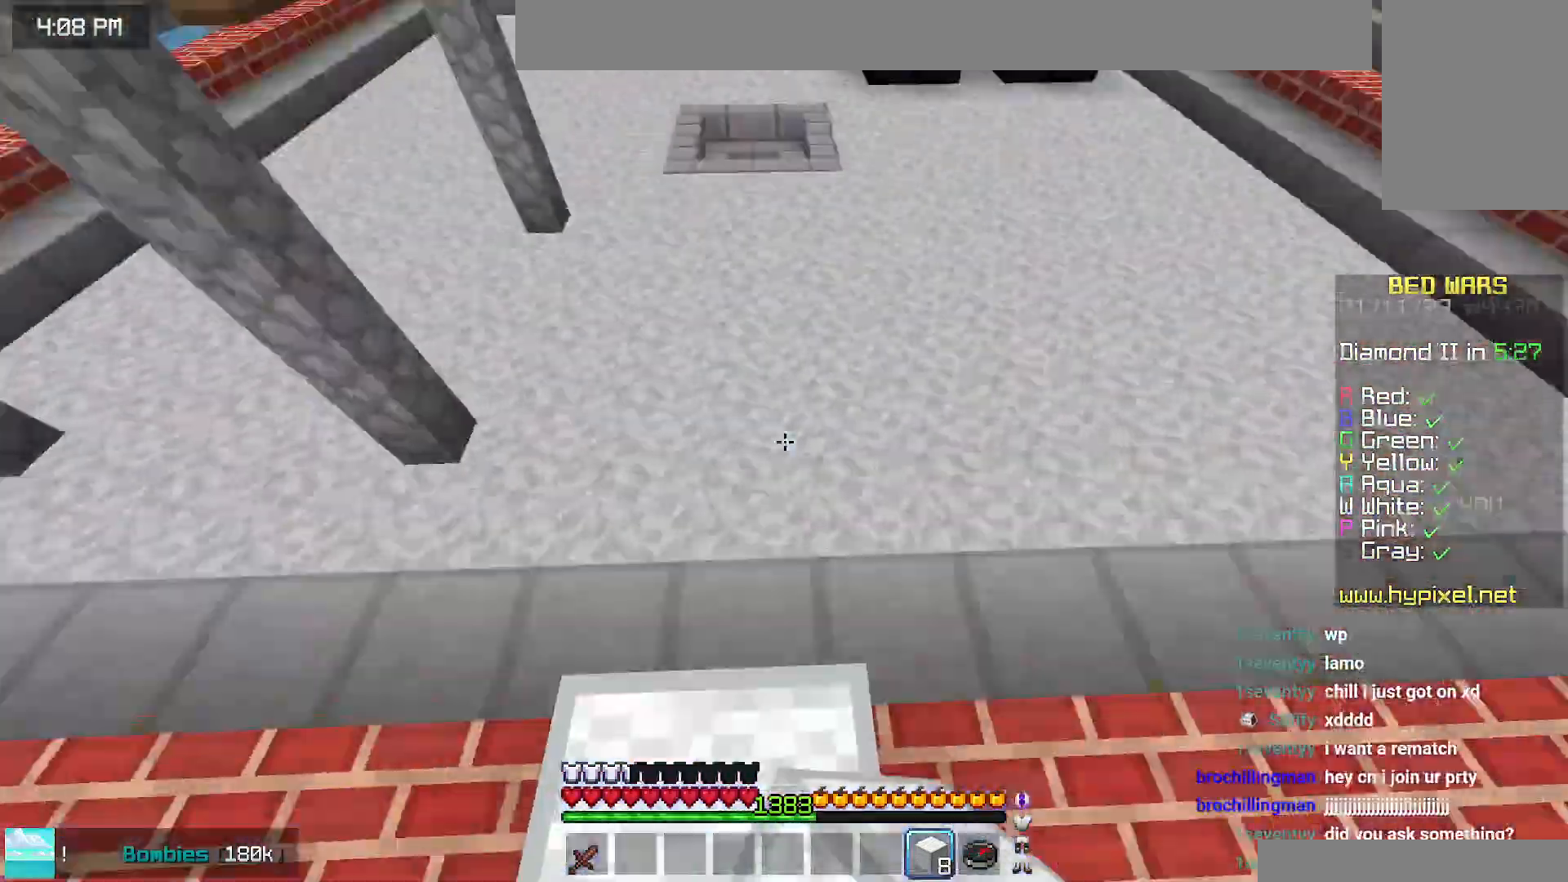
{"keys": ["space", "up"], "mouse": [], "events": [[334, "space", "down"]]}
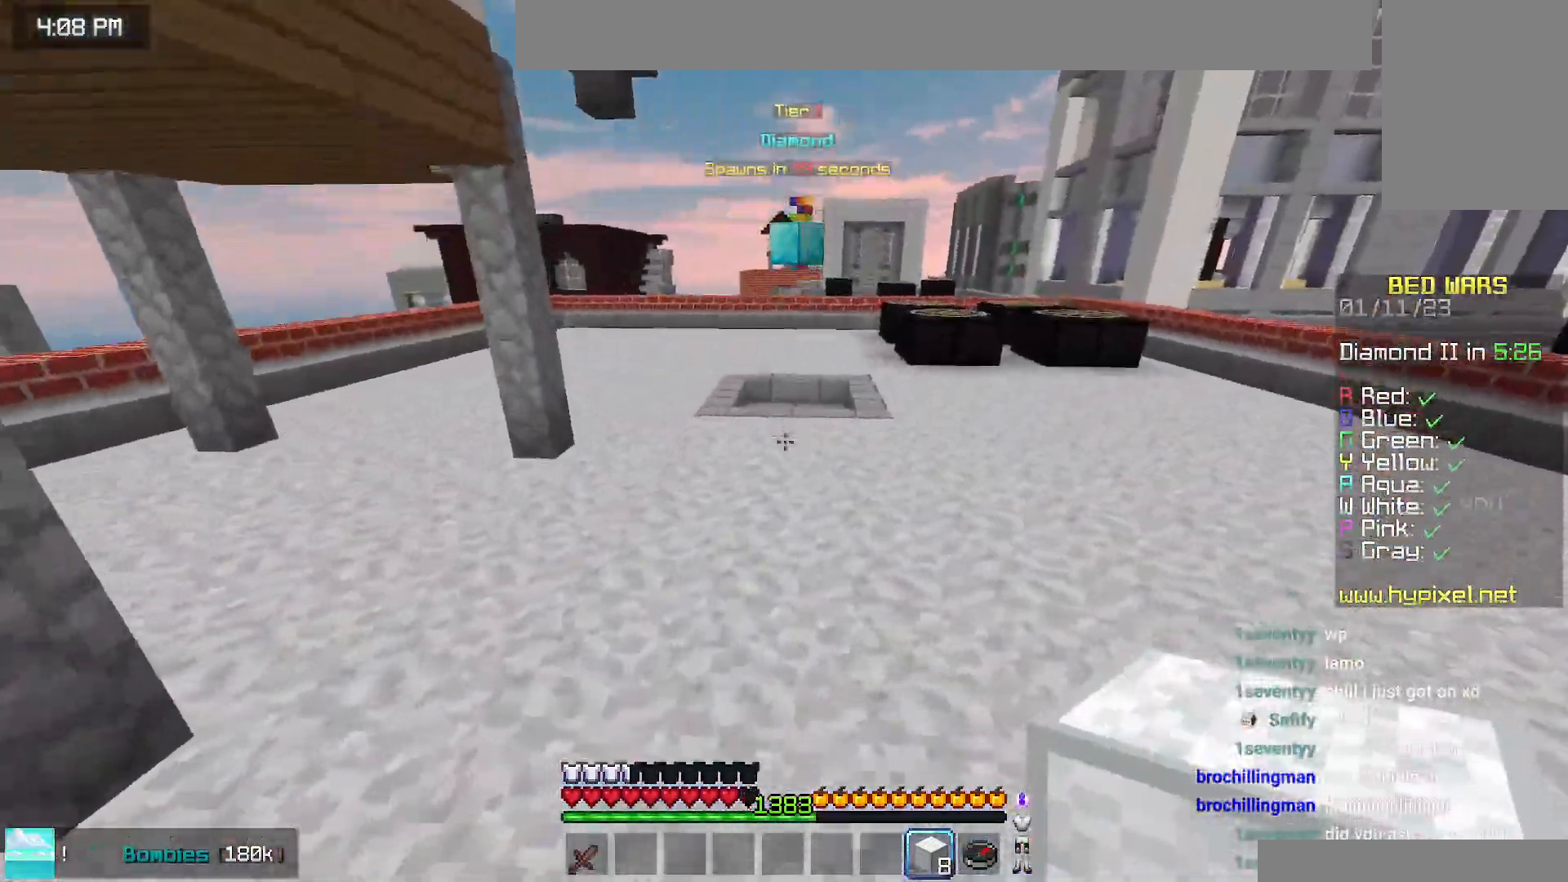
{"keys": ["right", "space", "up"], "mouse": [], "events": [[484, "right", "down"]]}
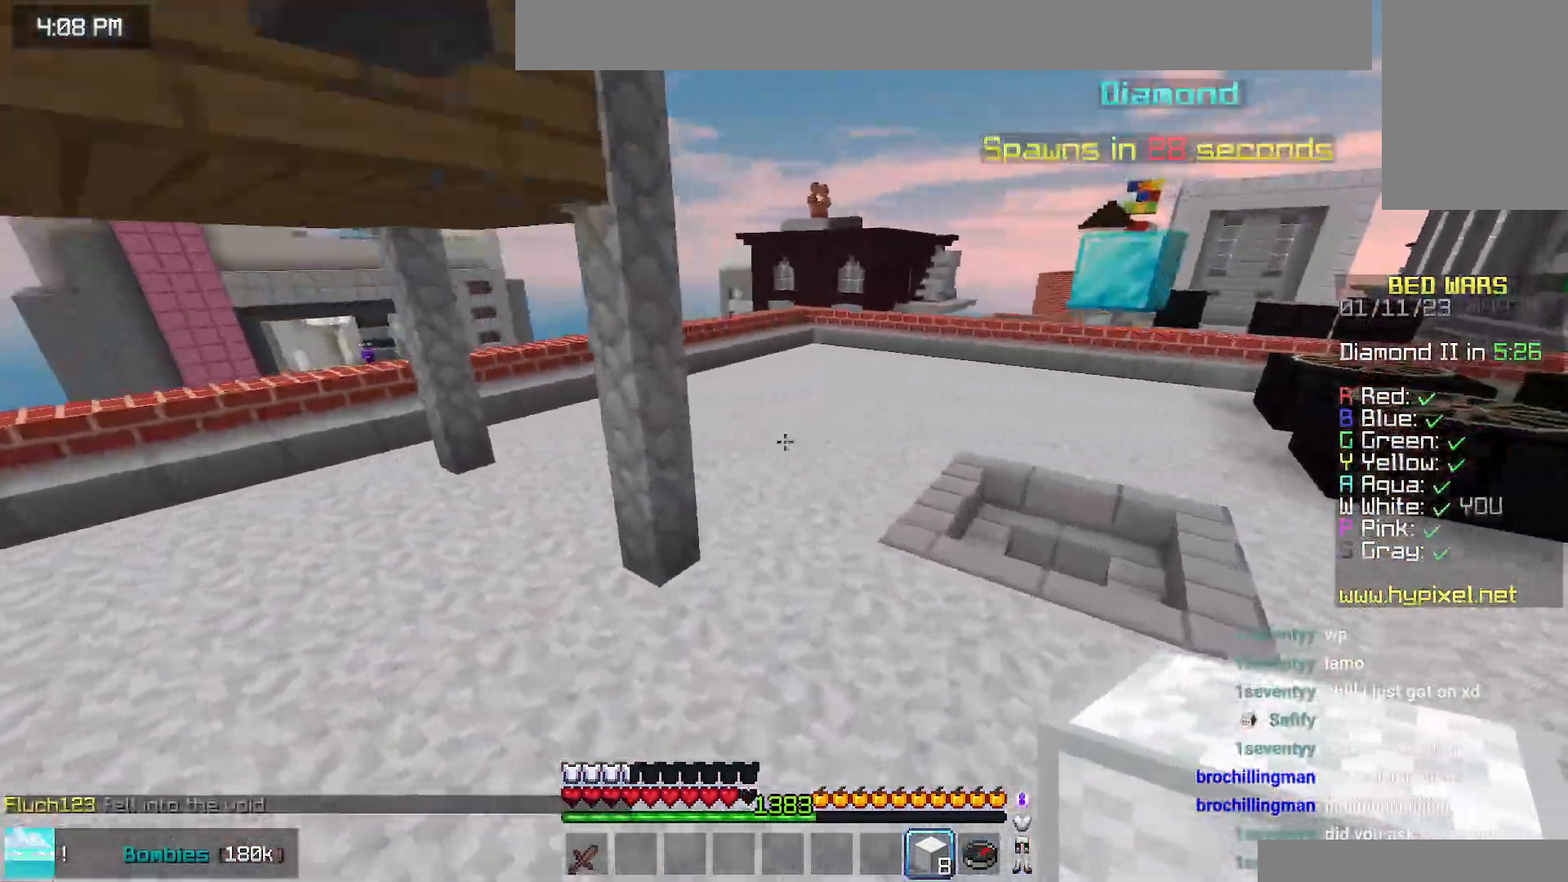
{"keys": ["right", "up"], "mouse": [], "events": [[384, "space", "up"]]}
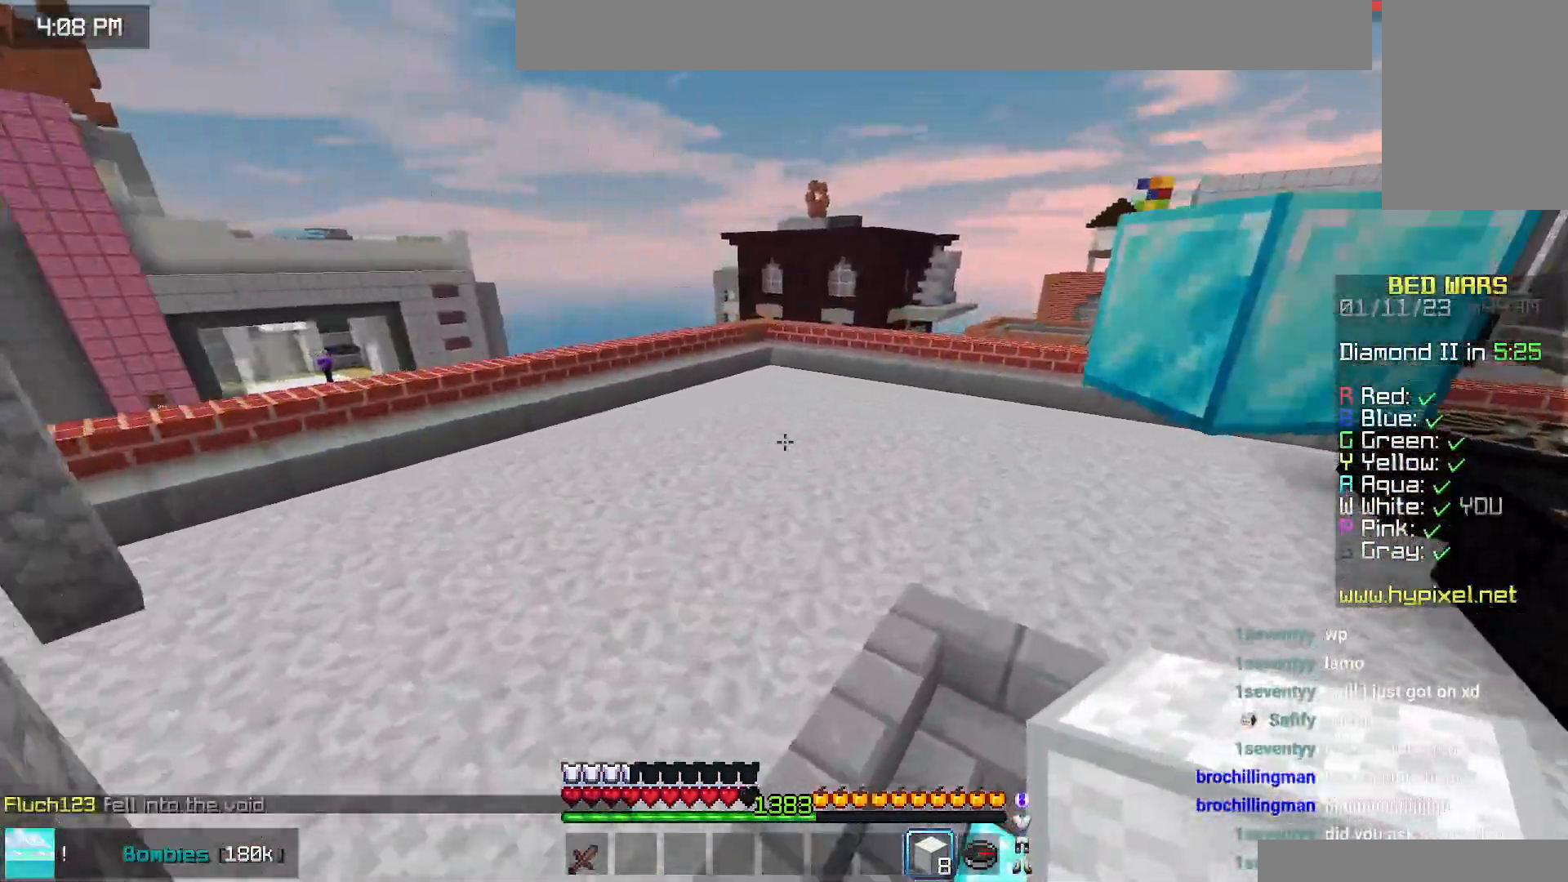
{"keys": ["left", "up"], "mouse": [], "events": [[234, "up", "up"], [300, "left", "down"], [300, "right", "up"], [417, "up", "down"]]}
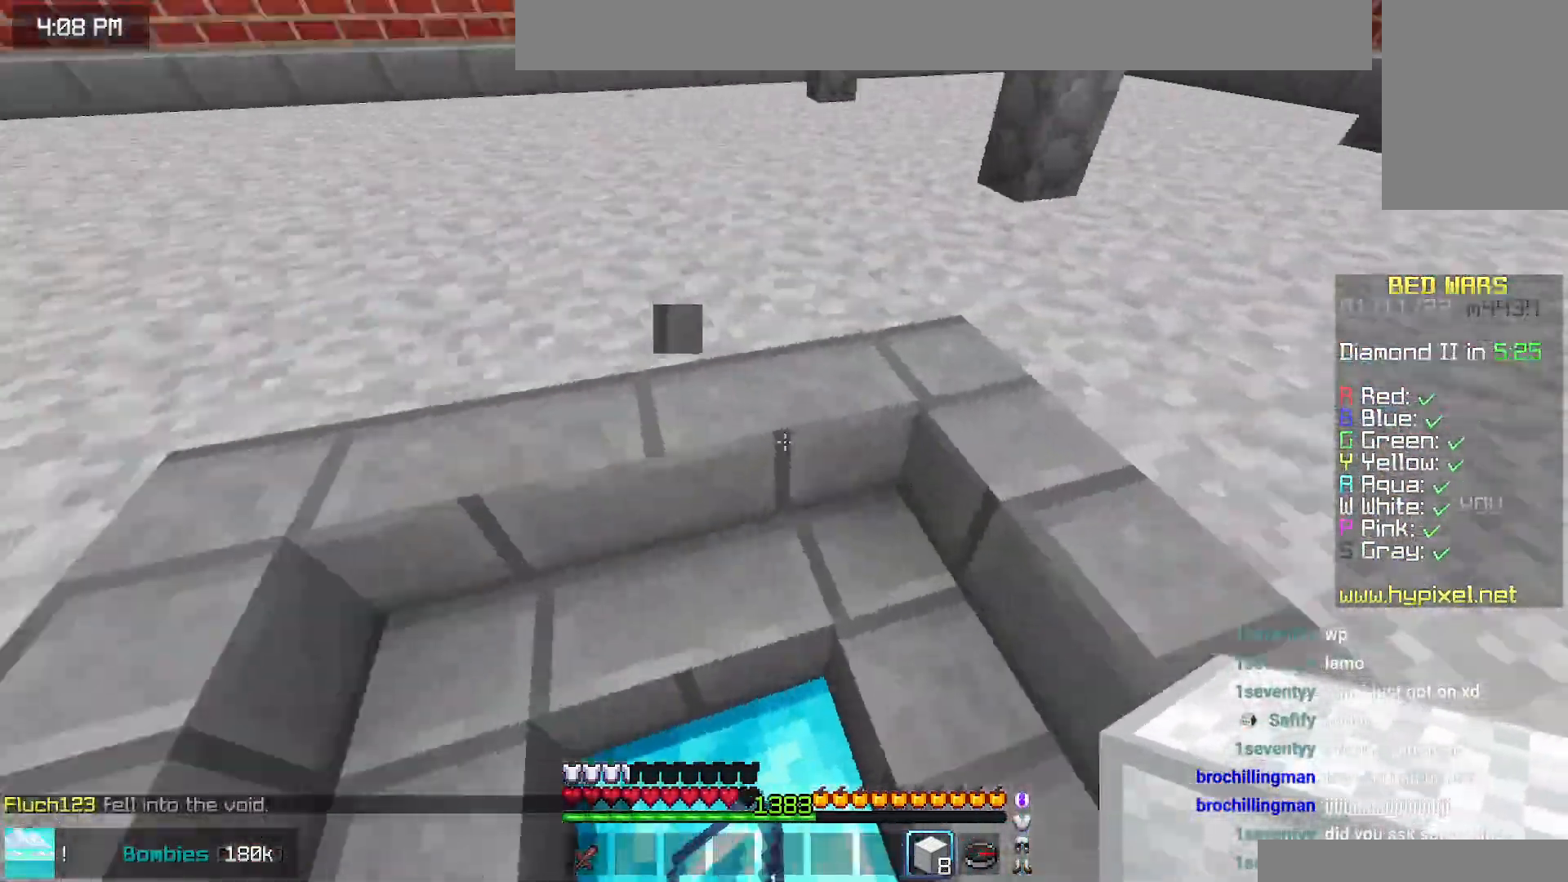
{"keys": ["space", "up"], "mouse": [], "events": [[250, "left", "up"], [284, "space", "down"]]}
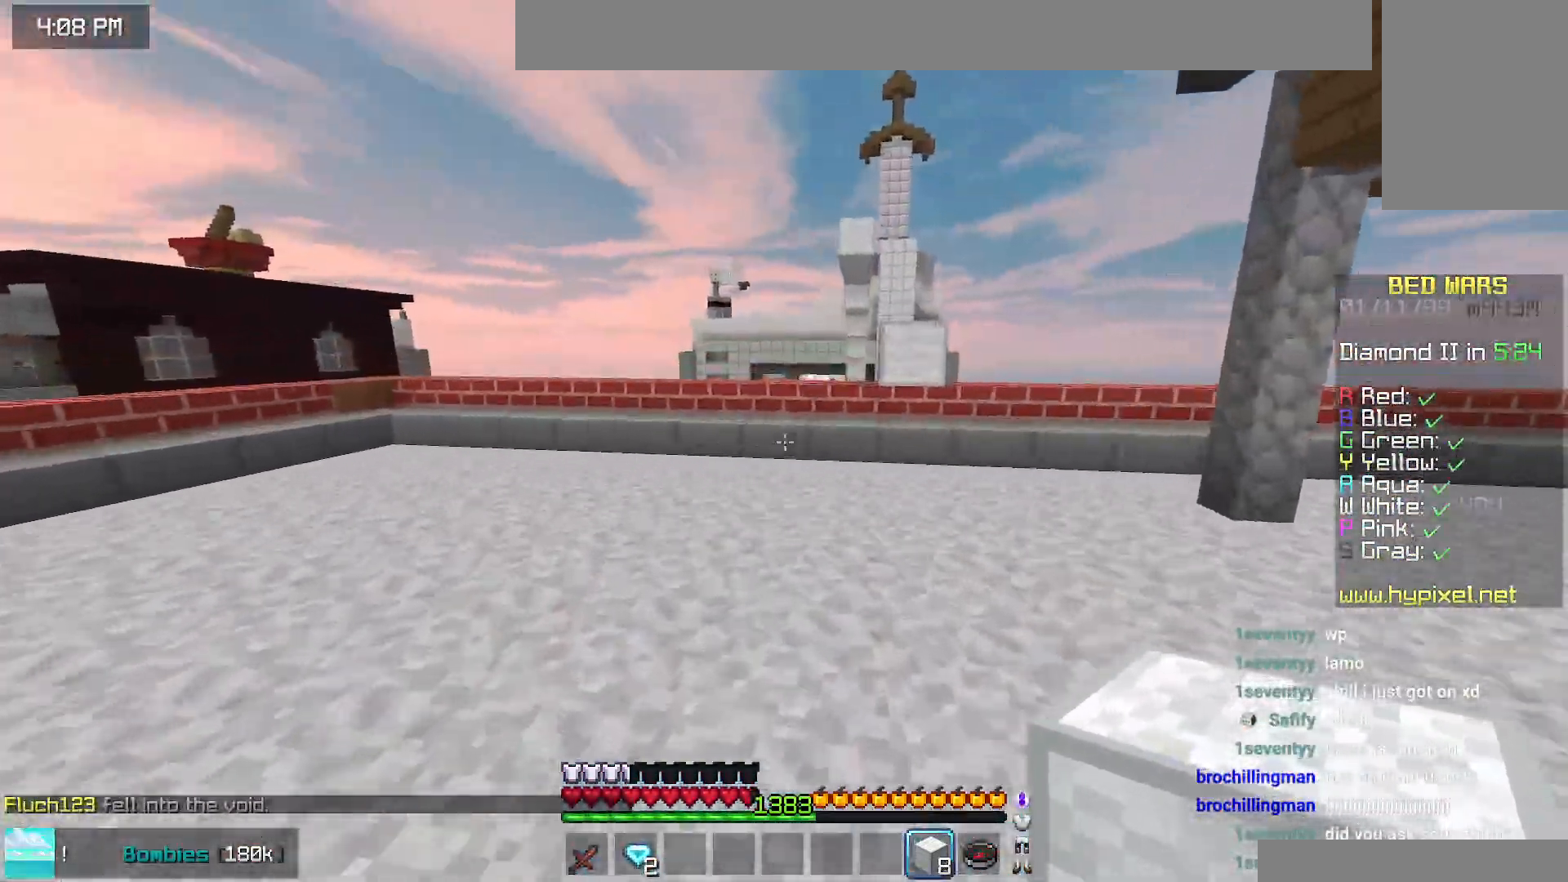
{"keys": ["space", "up"], "mouse": [], "events": [[84, "space", "up"], [334, "mouse_right", "down"], [400, "space", "down"], [434, "mouse_right", "up"]]}
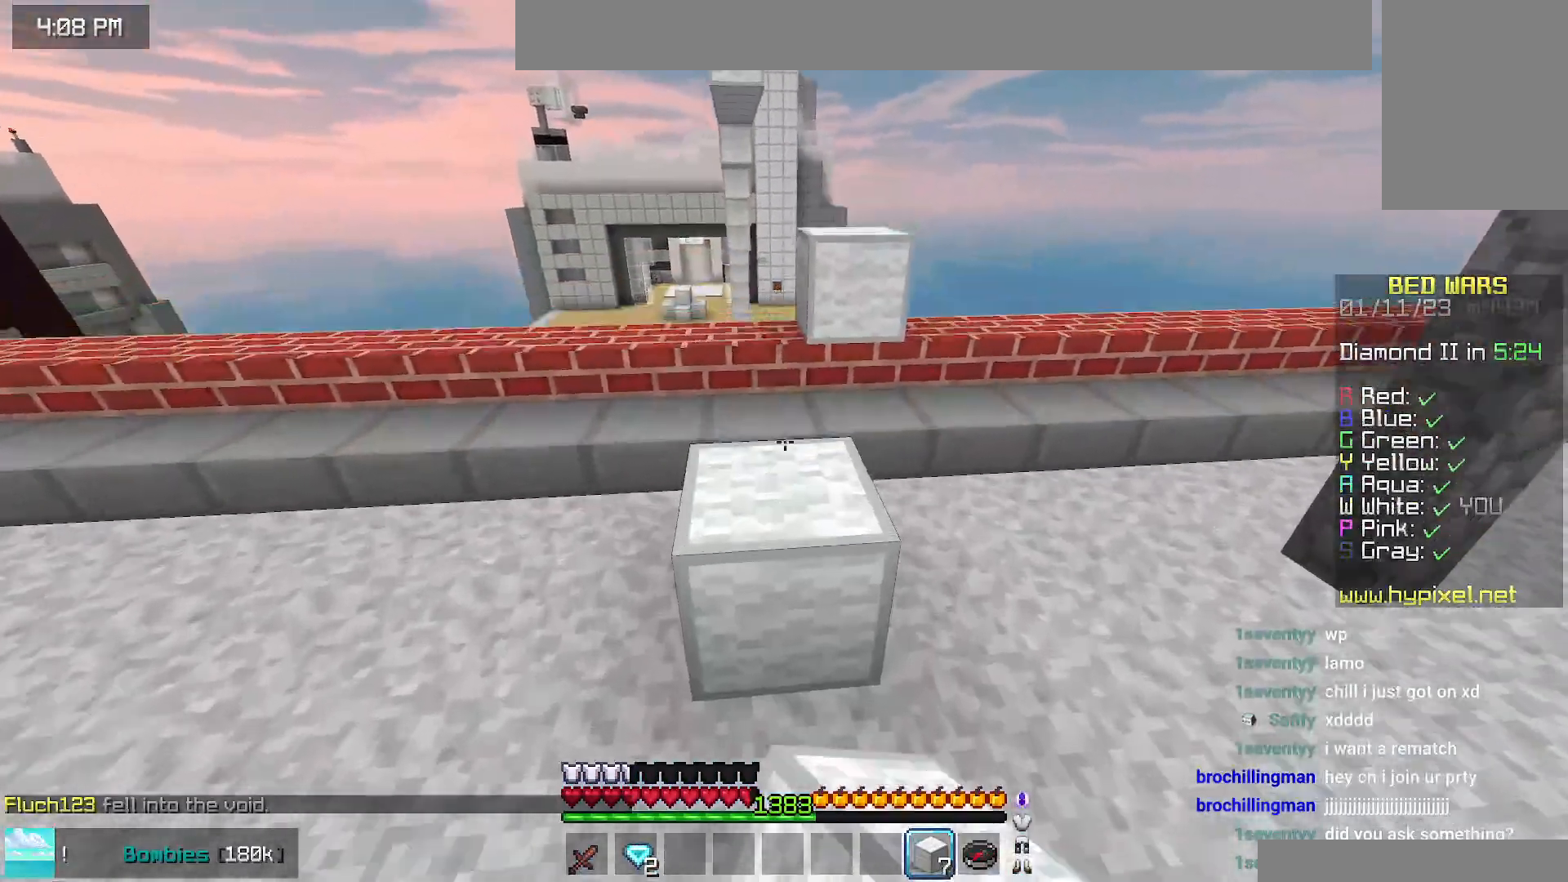
{"keys": ["space", "up"], "mouse": [], "events": [[150, "space", "up"], [284, "space", "down"]]}
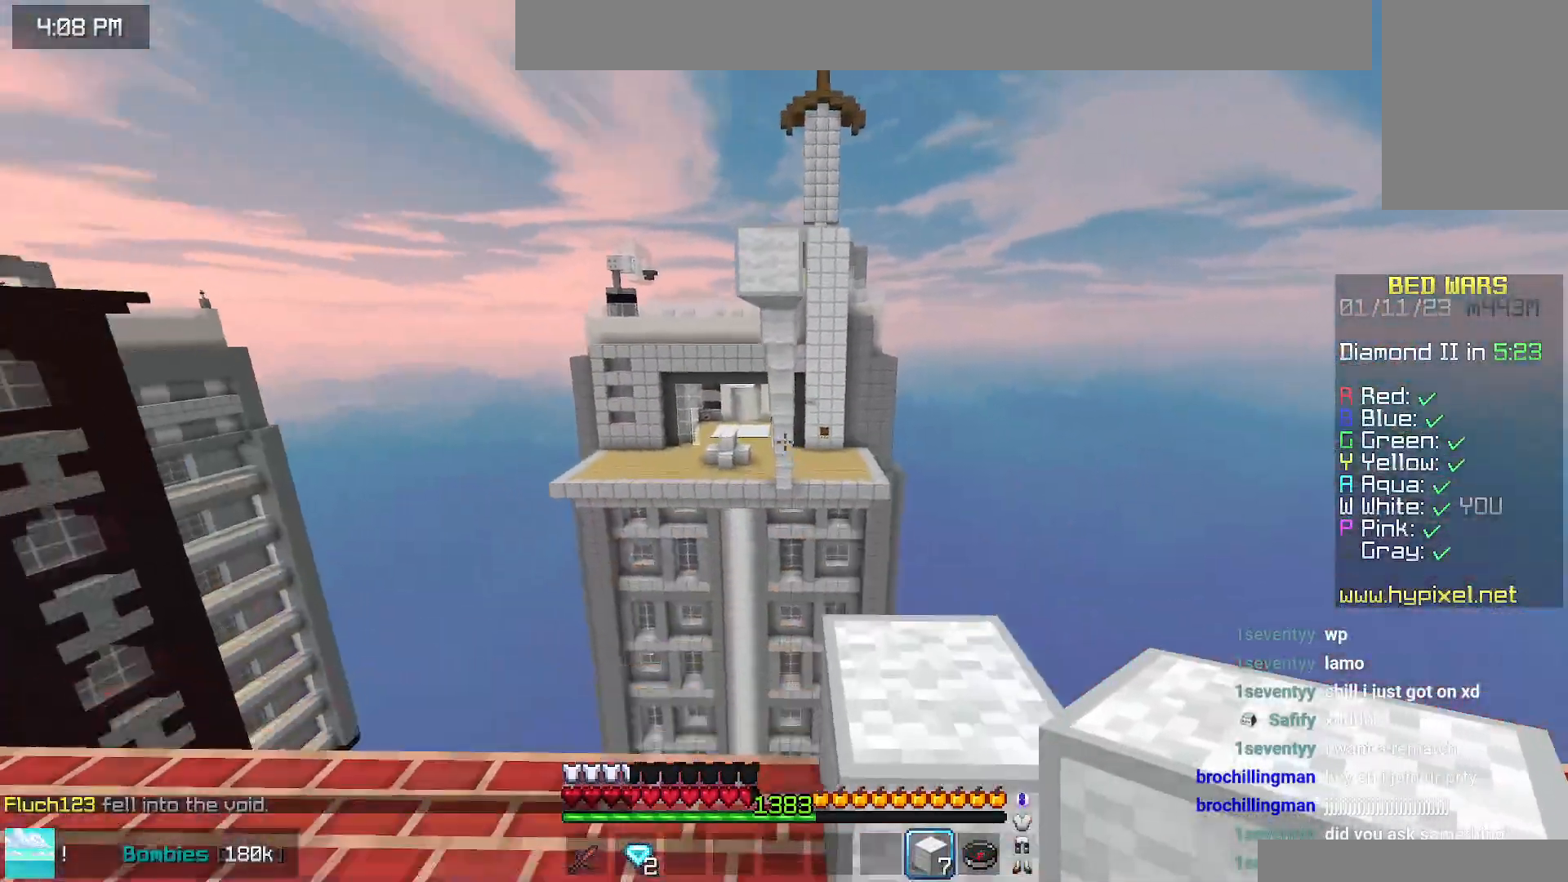
{"keys": ["right", "space"], "mouse": [], "events": [[50, "space", "up"], [234, "up", "up"], [417, "space", "down"], [434, "right", "down"]]}
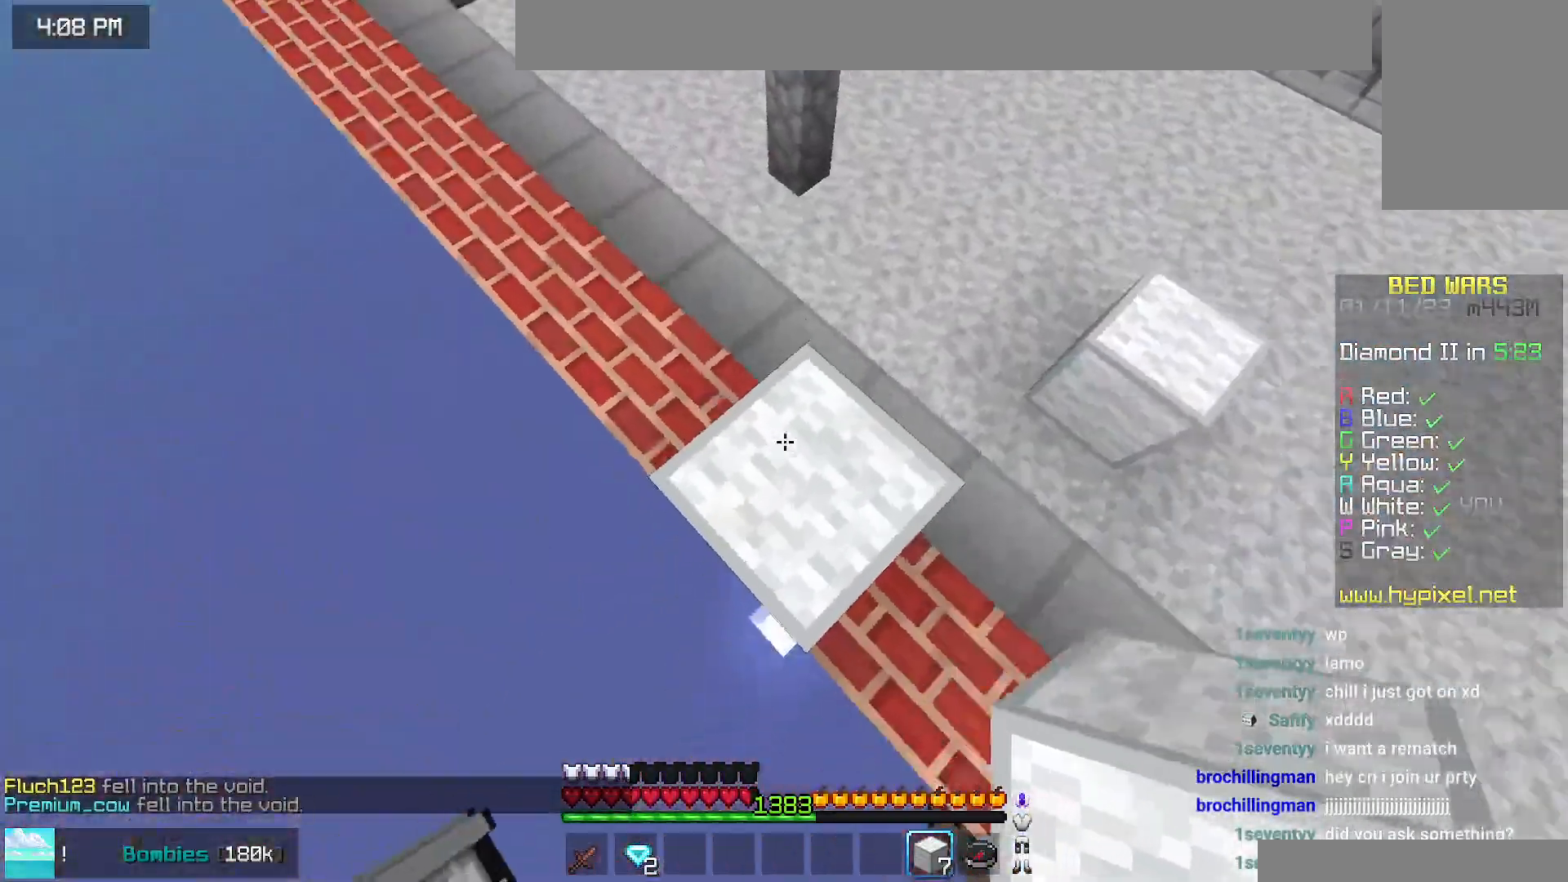
{"keys": ["space"], "mouse": ["right"], "events": [[17, "mouse_right", "down"], [50, "up", "down"], [117, "mouse_right", "up"], [184, "mouse_right", "down"], [200, "right", "up"], [217, "up", "up"]]}
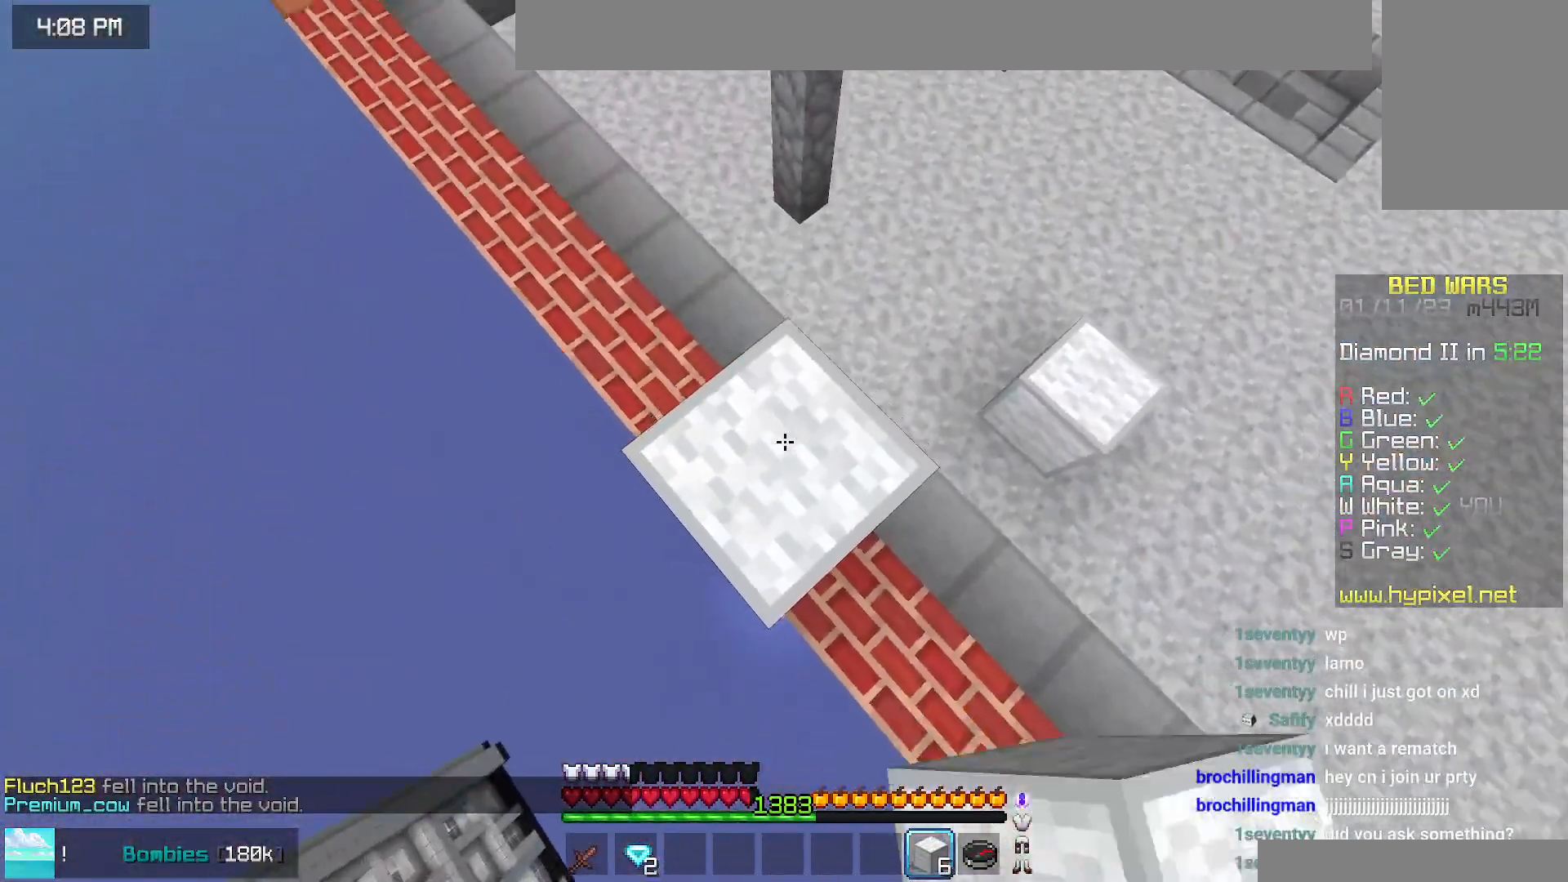
{"keys": ["down", "left"], "mouse": [], "events": [[134, "left", "down"], [167, "space", "up"], [267, "down", "down"], [334, "mouse_right", "up"]]}
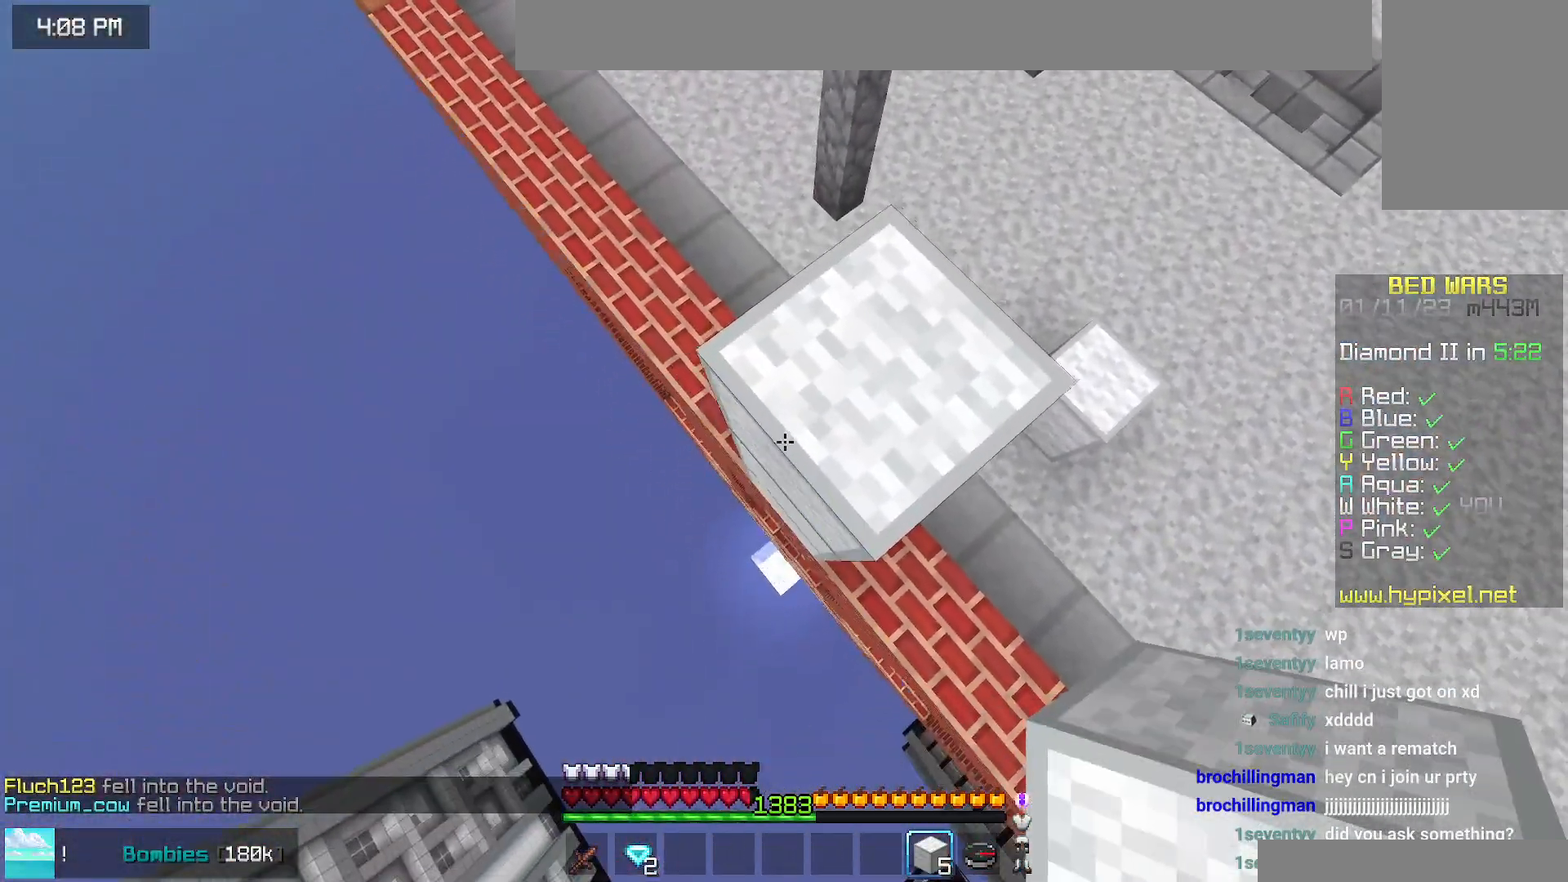
{"keys": ["down", "left"], "mouse": [], "events": [[17, "mouse_right", "down"], [50, "space", "down"], [184, "space", "up"], [417, "mouse_right", "up"]]}
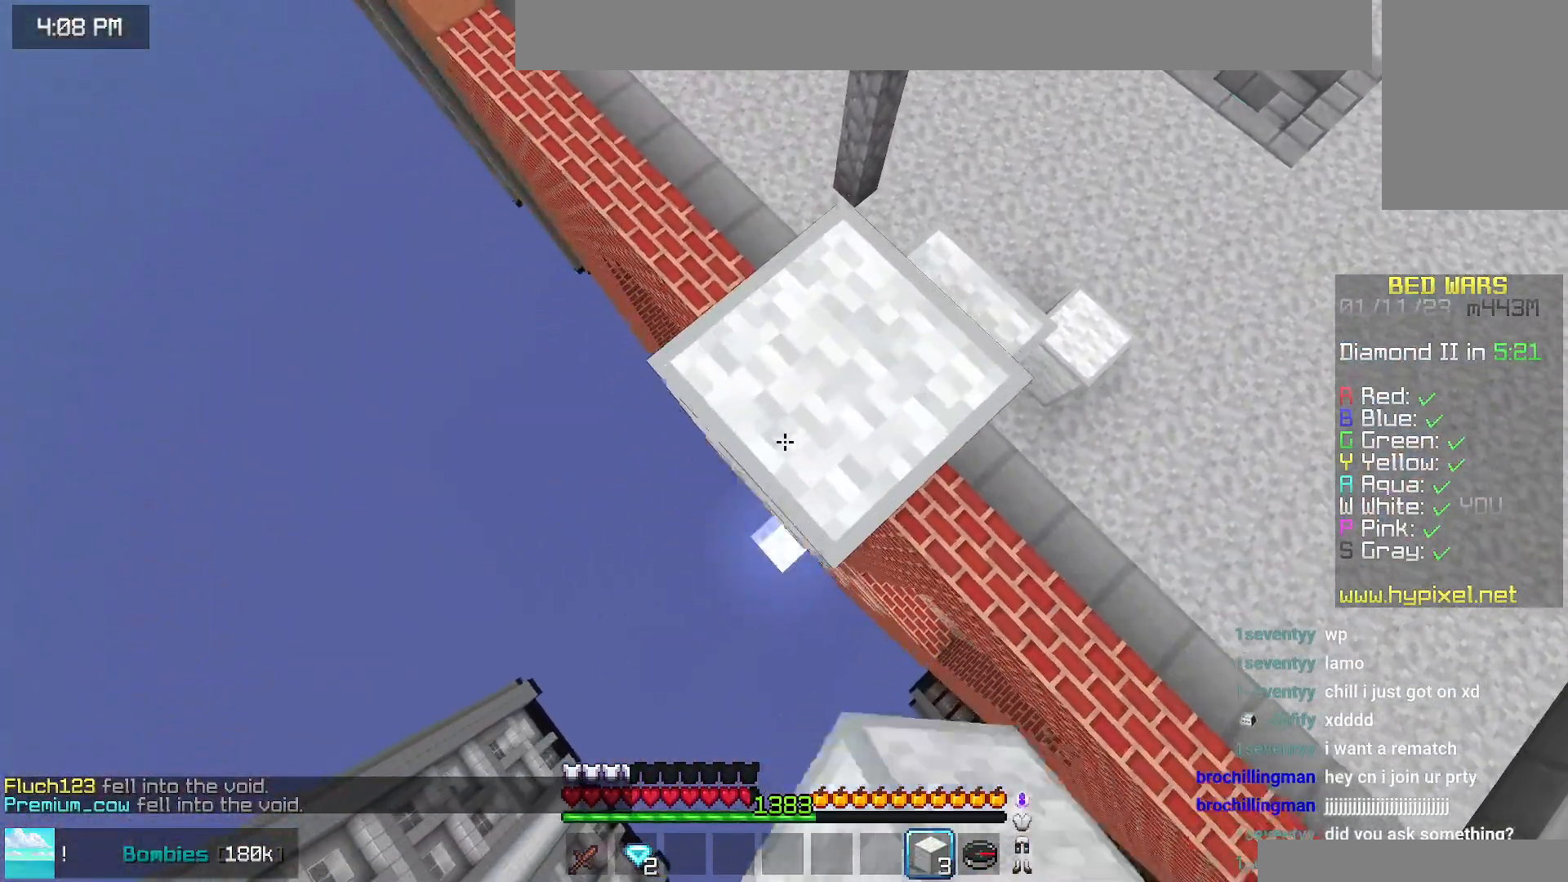
{"keys": ["right", "up"], "mouse": [], "events": [[100, "down", "up"], [100, "mouse_right", "down"], [150, "right", "down"], [167, "left", "up"], [184, "mouse_right", "up"], [484, "up", "down"]]}
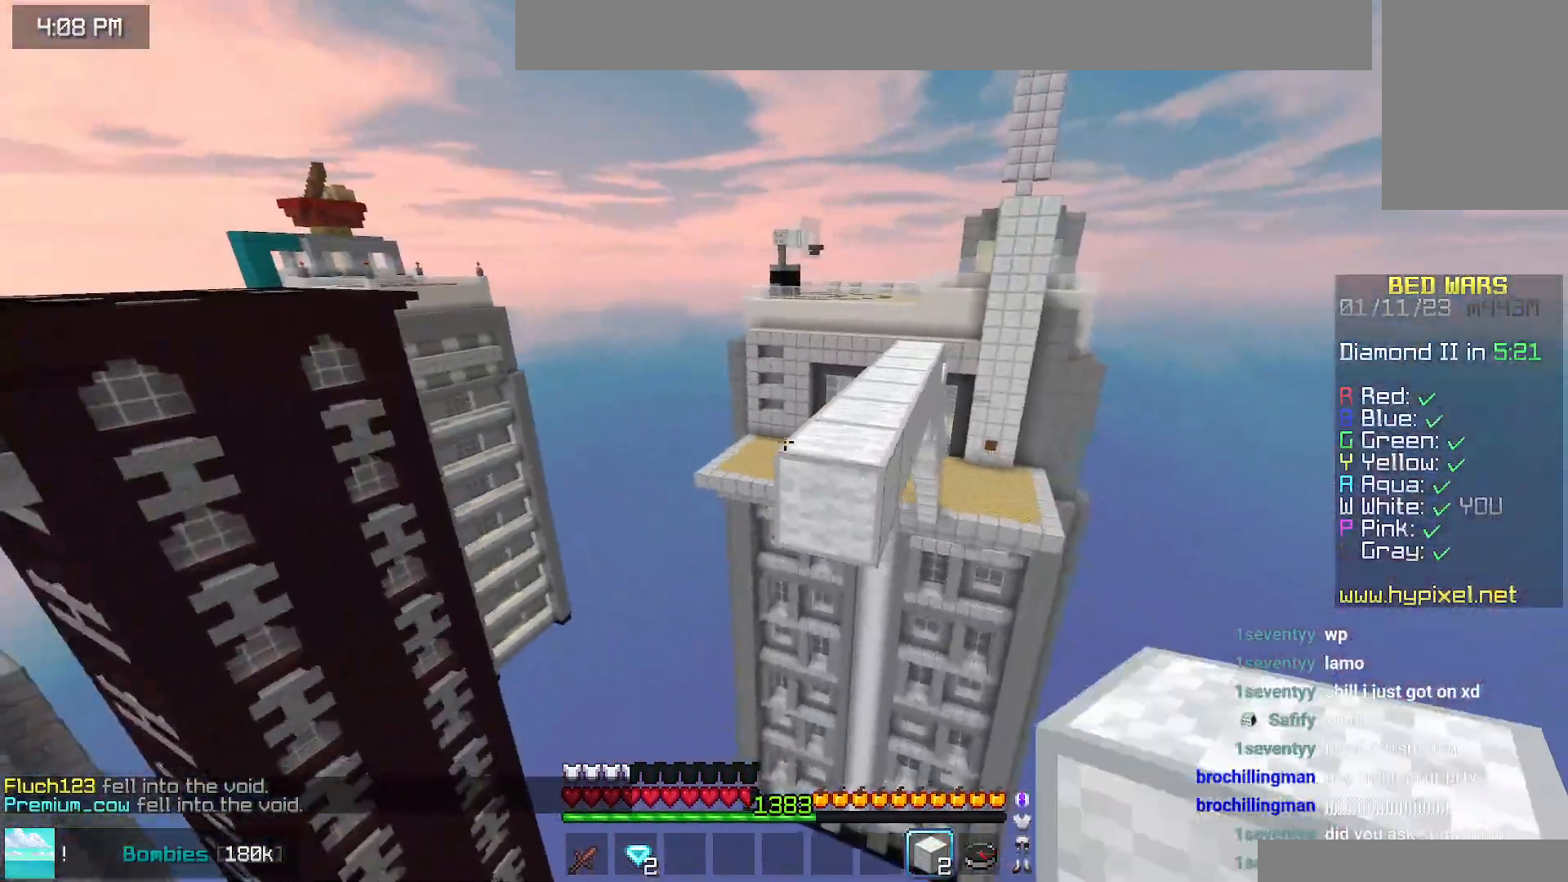
{"keys": ["up"], "mouse": [], "events": [[67, "right", "up"], [200, "left", "down"], [250, "up", "up"], [267, "left", "up"], [267, "mouse_right", "down"], [317, "down", "down"], [367, "mouse_right", "up"], [467, "down", "up"], [500, "up", "down"]]}
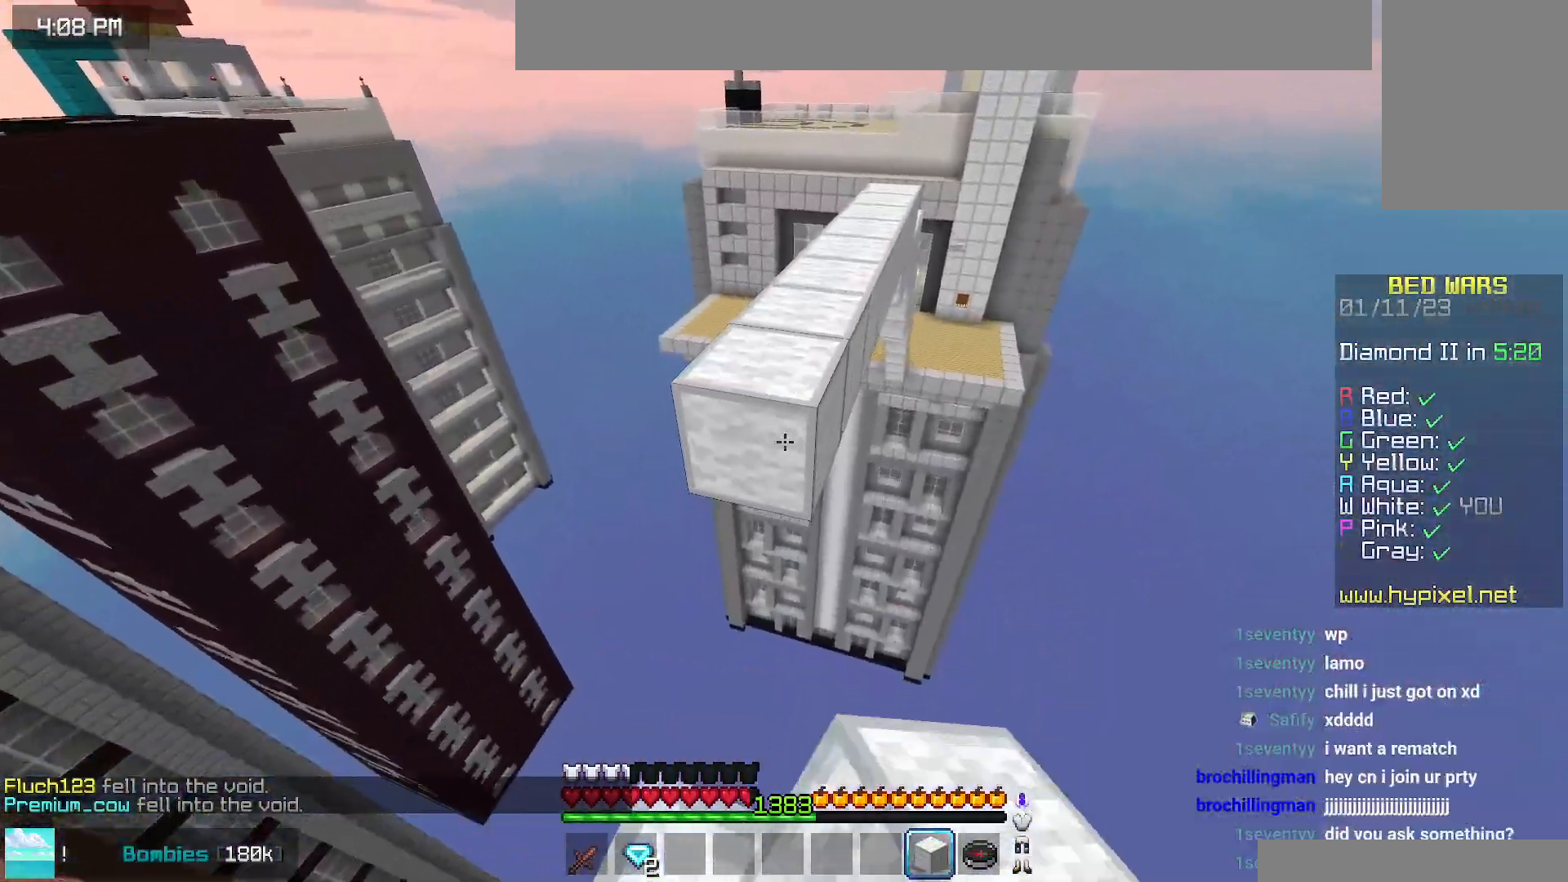
{"keys": ["space", "up"], "mouse": [], "events": [[84, "space", "down"]]}
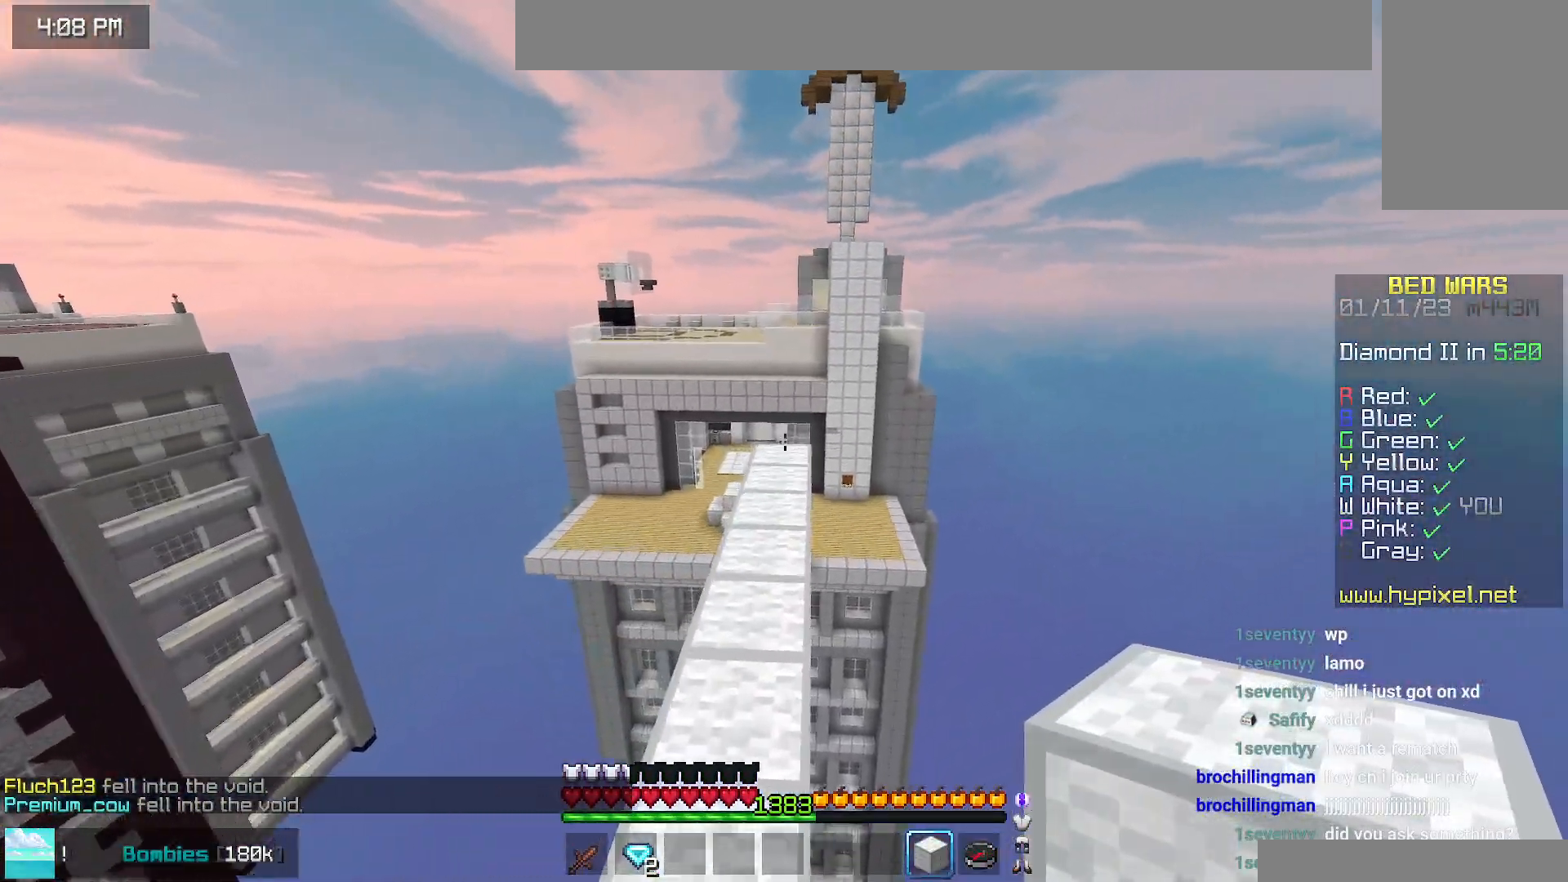
{"keys": ["space", "up"], "mouse": [], "events": []}
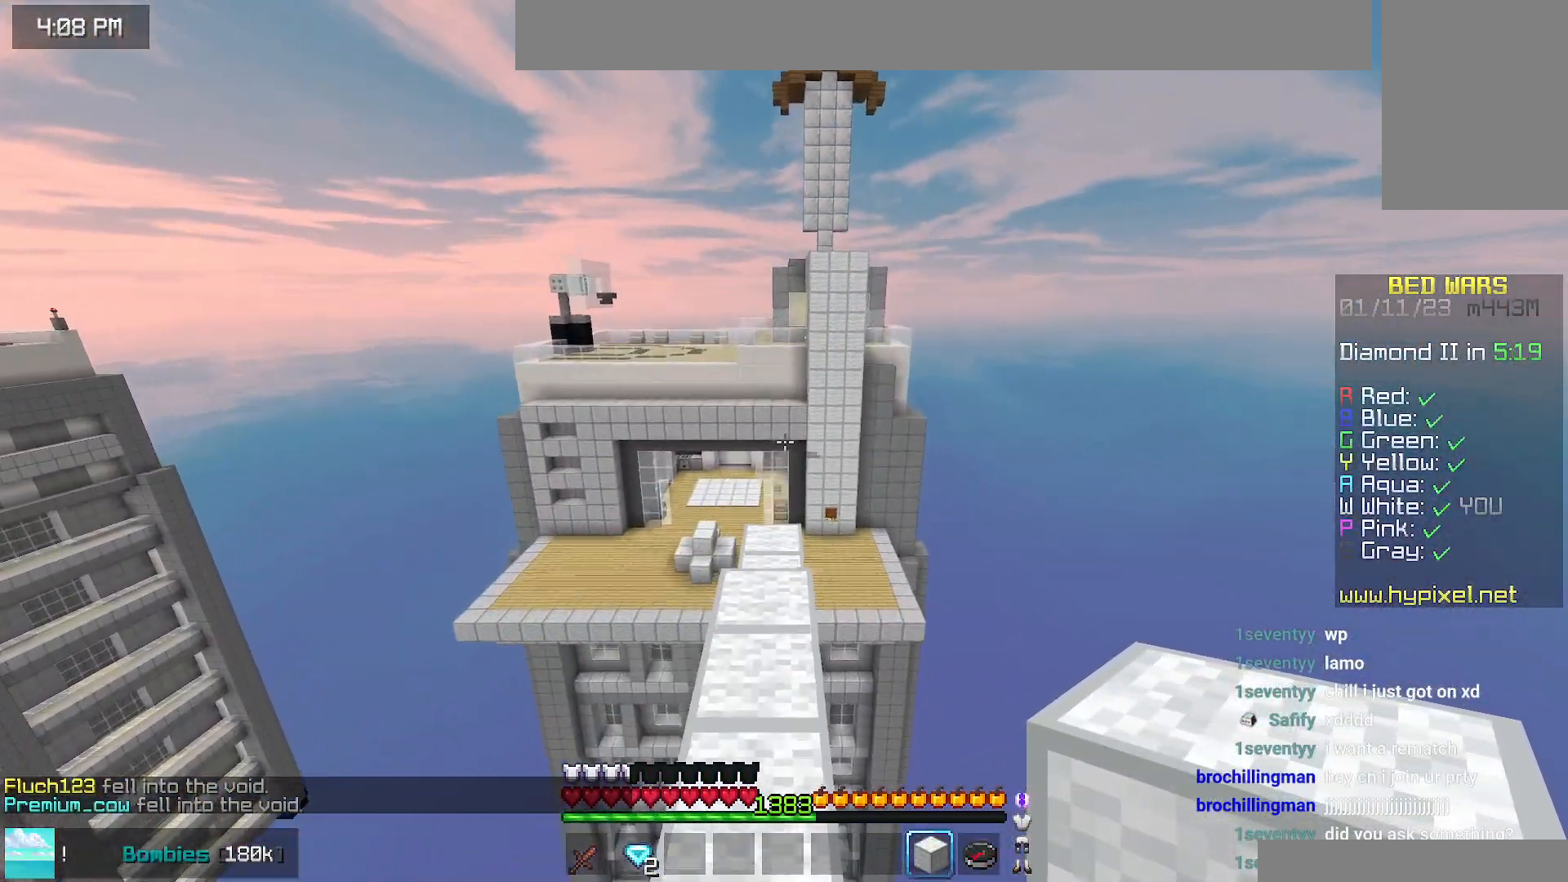
{"keys": ["up"], "mouse": [], "events": [[50, "space", "up"]]}
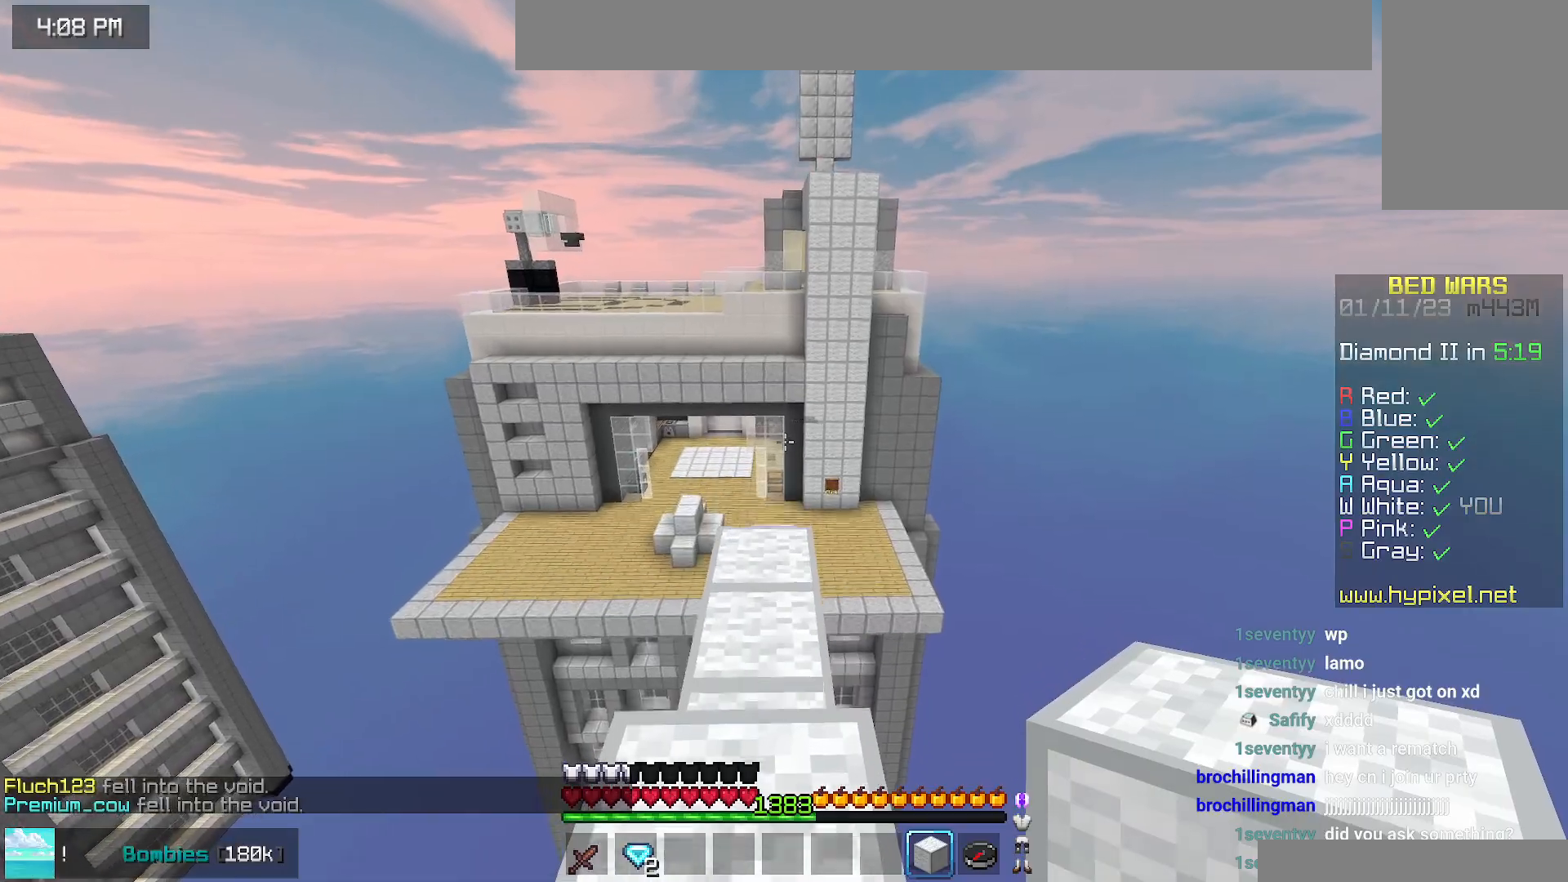
{"keys": ["up"], "mouse": [], "events": []}